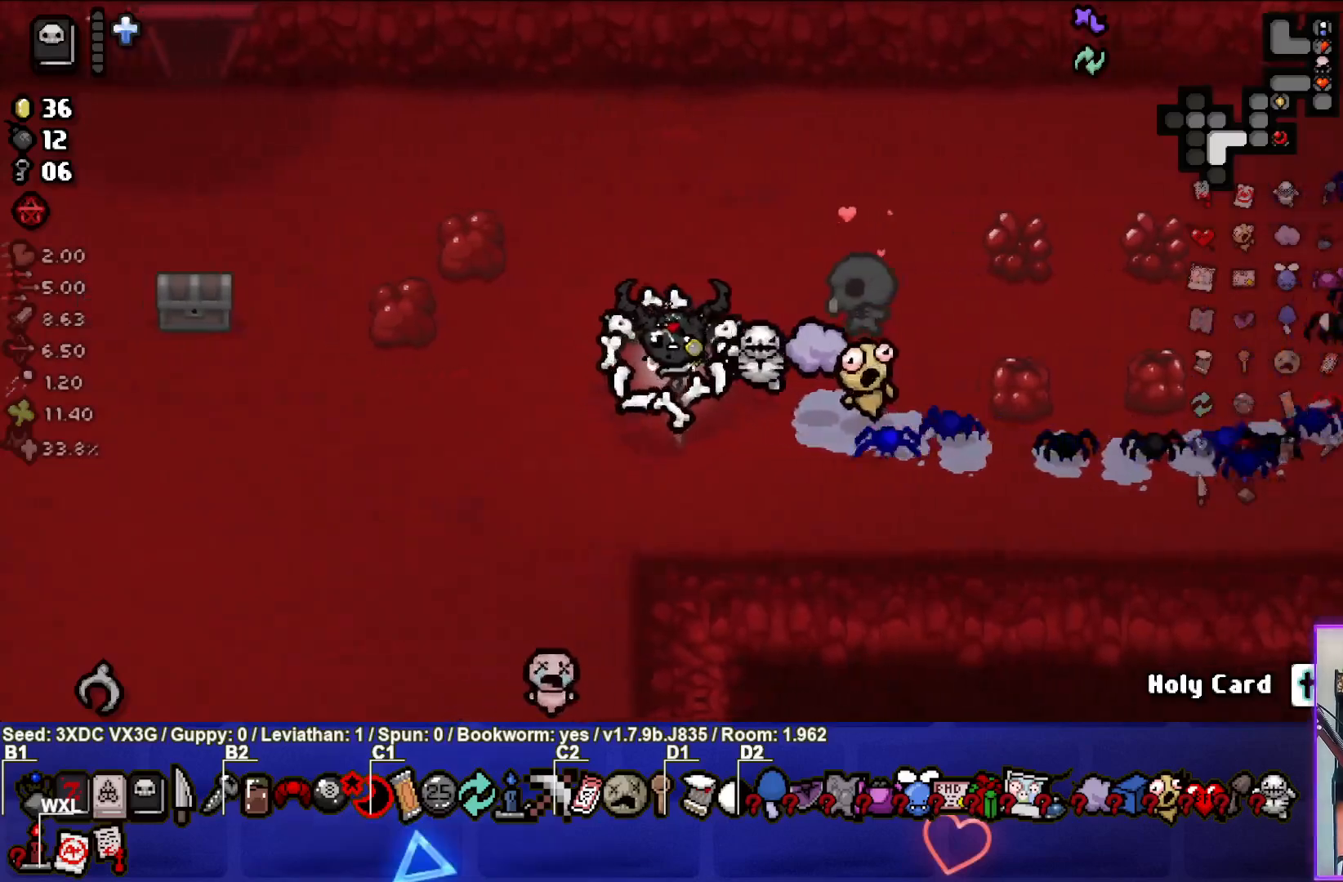
Gameplay with a controller (PlayStation layout); each line is a JSON object with the inputs held at the frame after it. "events" lists button and stick changes between this image and that frame as [ms after this image, input, new state], when the widget could be followed in between.
{"buttons": [], "left_stick": "left", "right_stick": "center", "events": []}
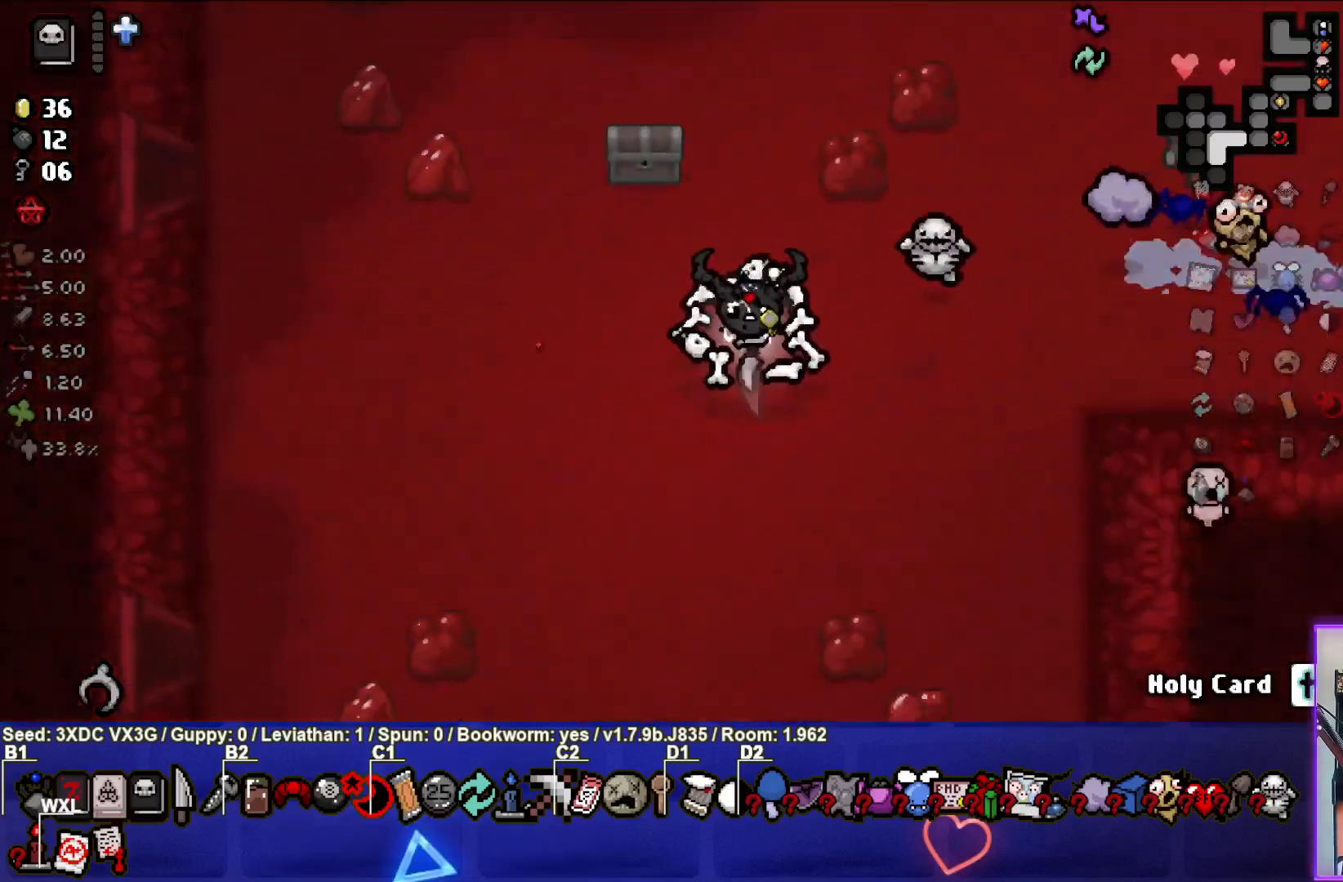
{"buttons": [], "left_stick": "down-left", "right_stick": "center", "events": [[350, "left_stick", "down-left"]]}
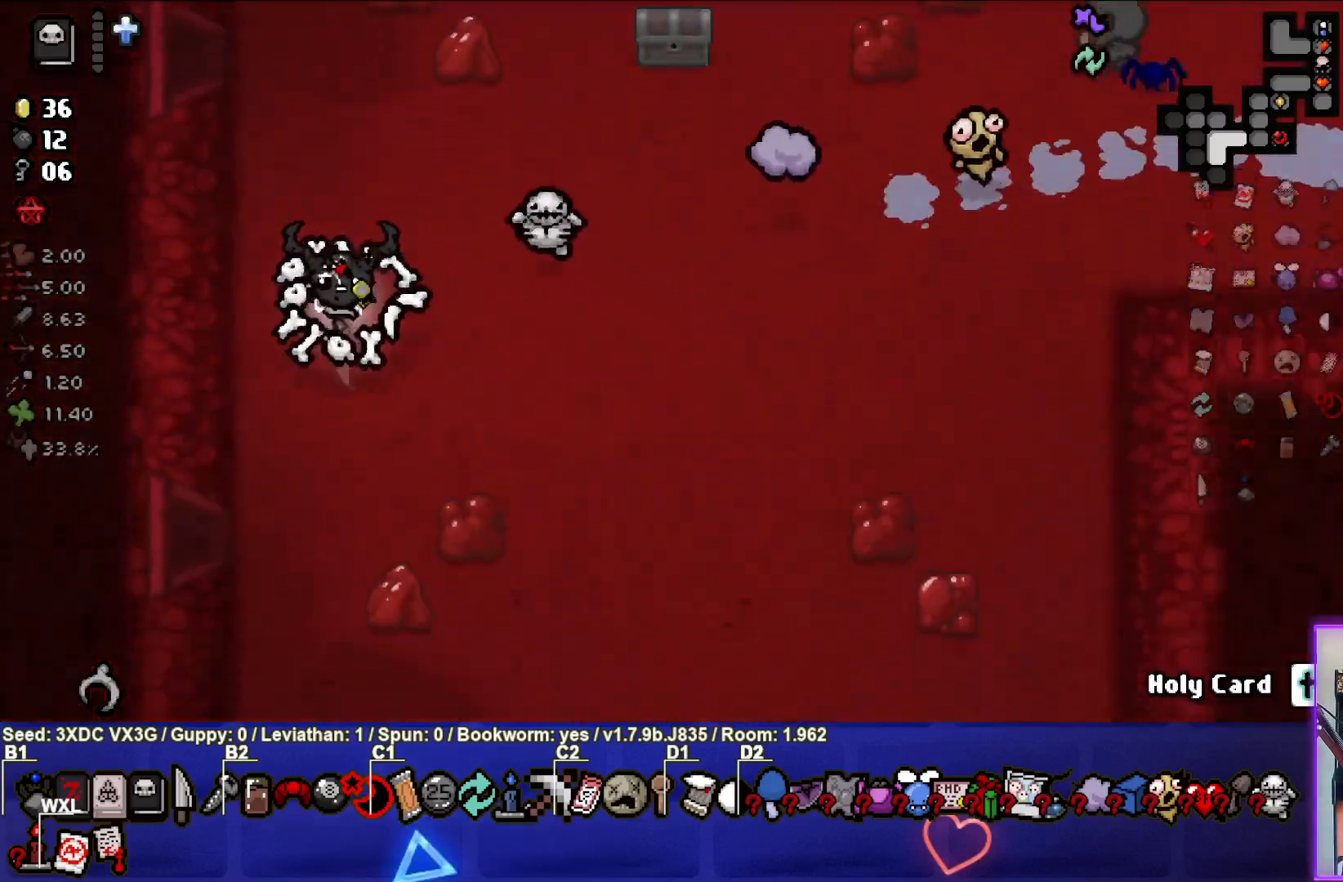
{"buttons": [], "left_stick": "left", "right_stick": "center", "events": [[350, "left_stick", "left"]]}
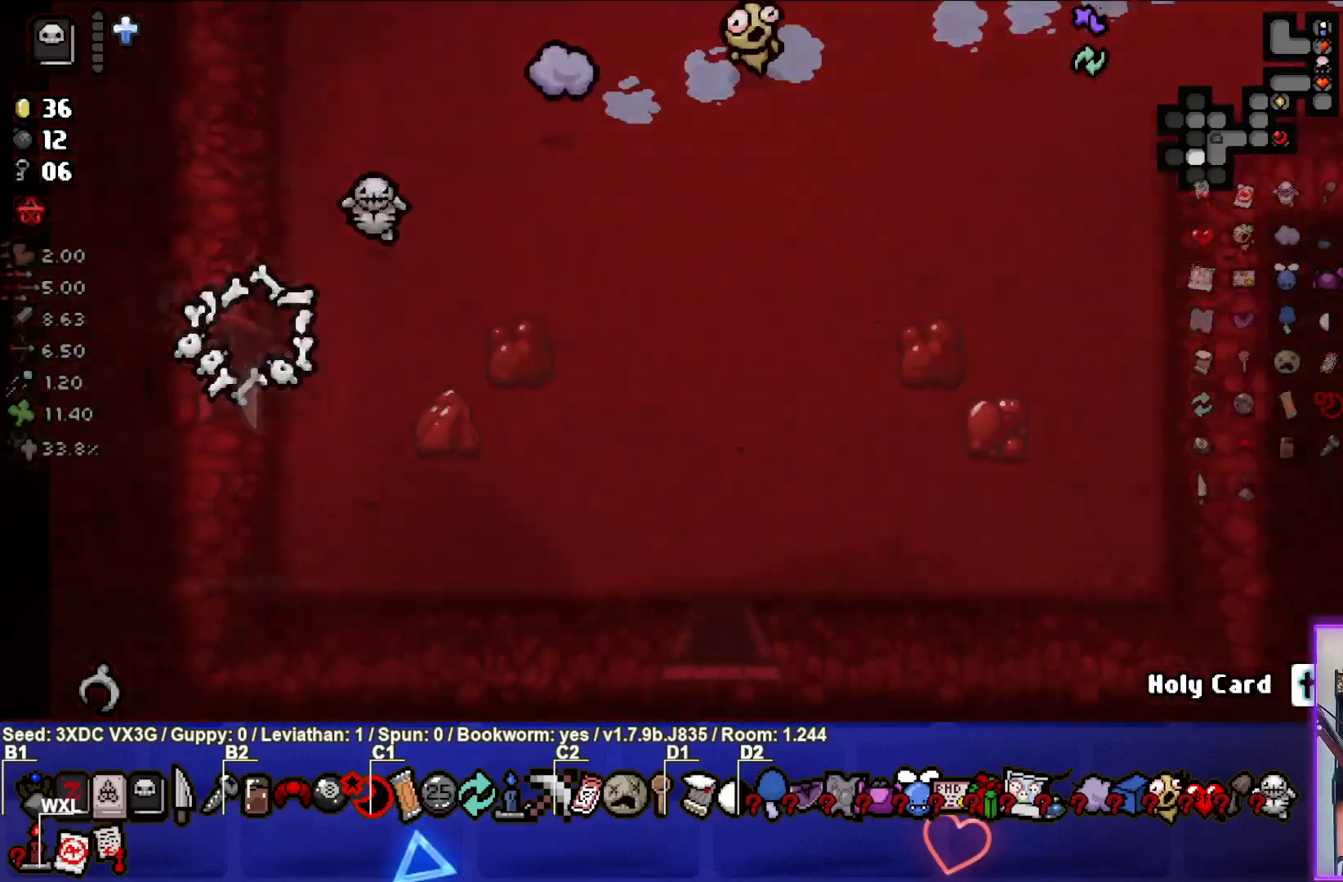
{"buttons": [], "left_stick": "left", "right_stick": "left", "events": [[200, "left_stick", "center"], [283, "right_stick", "left"], [500, "left_stick", "left"]]}
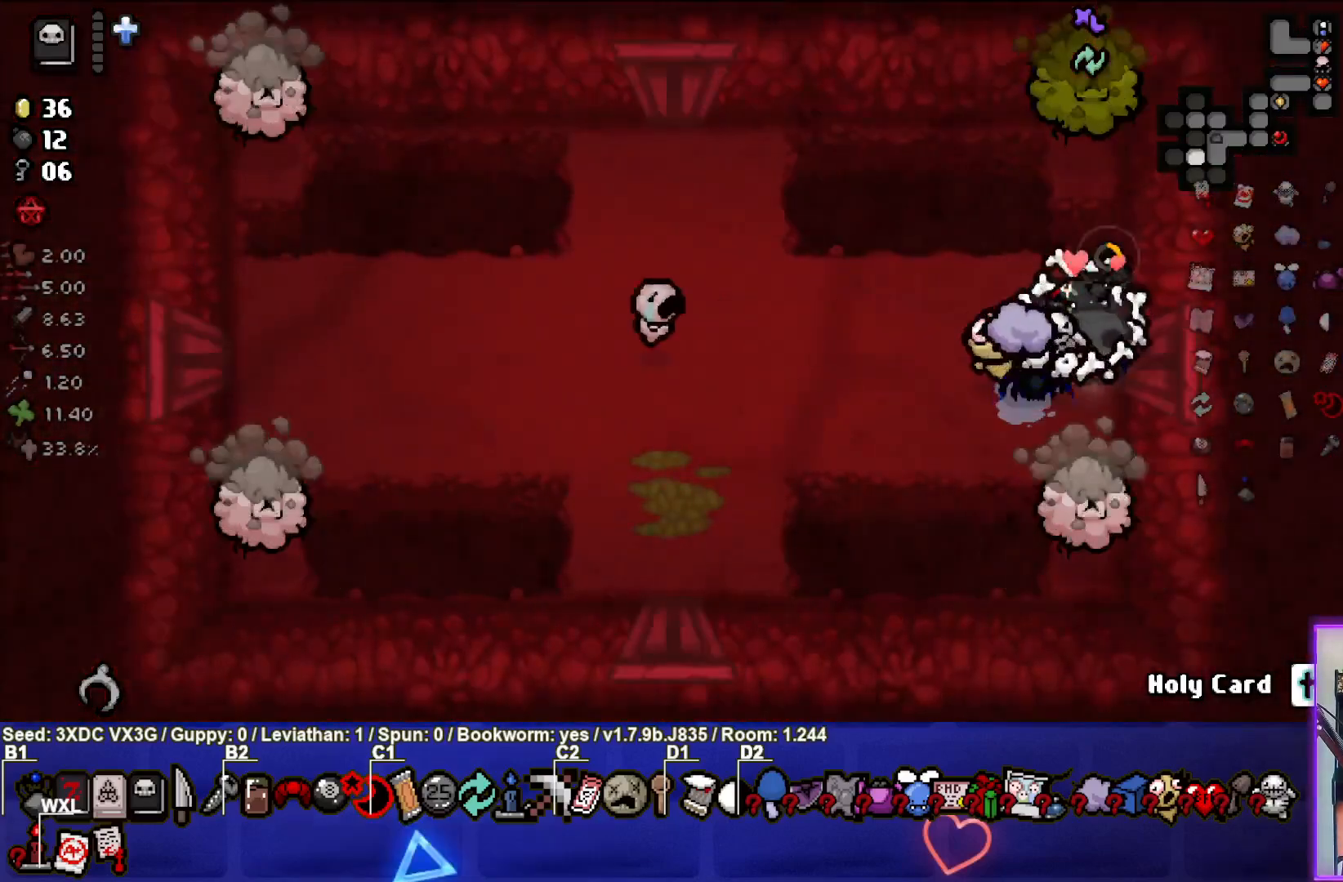
{"buttons": [], "left_stick": "down-left", "right_stick": "down-right", "events": [[183, "right_stick", "down"], [267, "right_stick", "down-right"], [283, "left_stick", "down-left"]]}
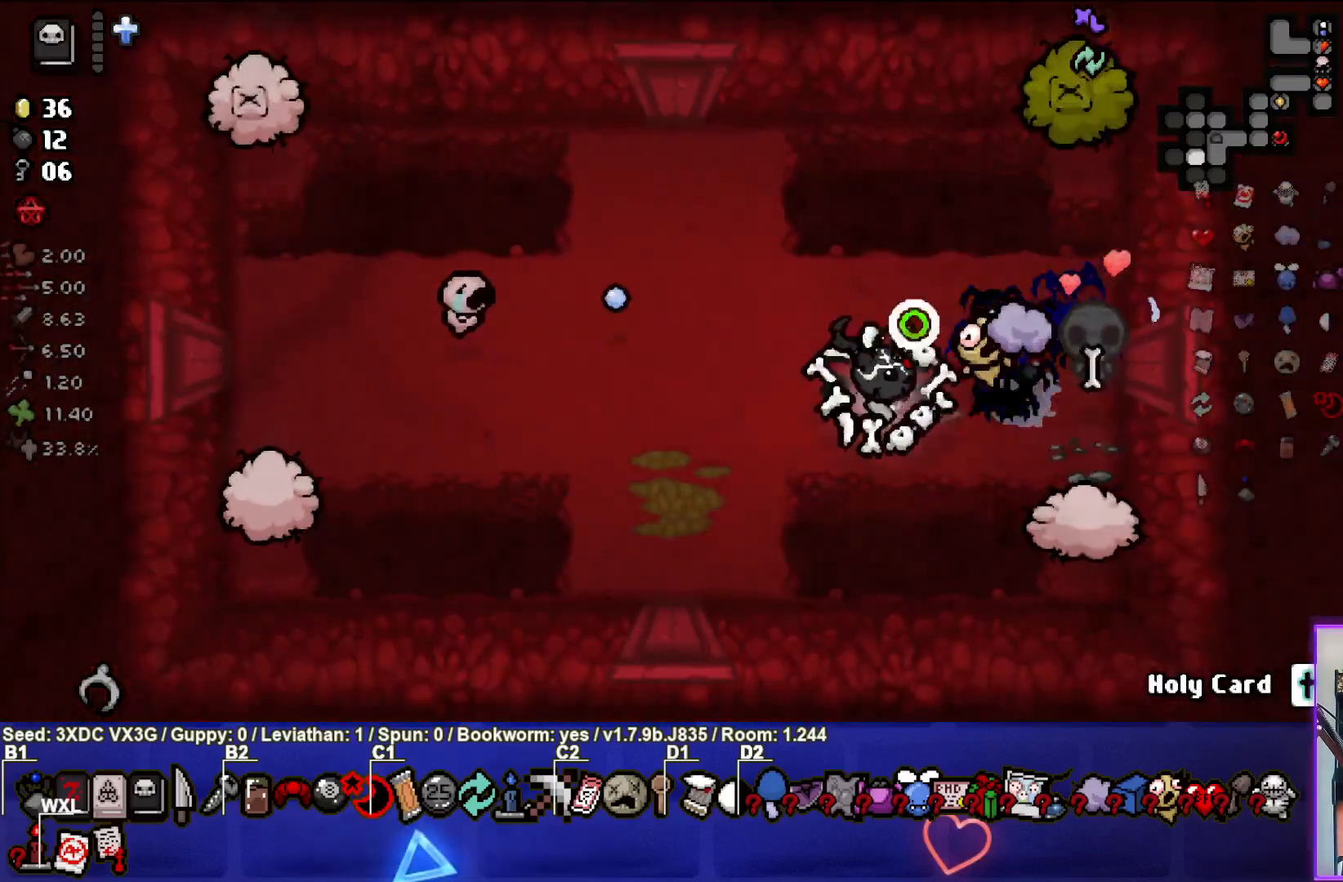
{"buttons": [], "left_stick": "up-left", "right_stick": "center", "events": [[67, "left_stick", "center"], [117, "left_stick", "left"], [117, "right_stick", "center"], [267, "left_stick", "up-left"]]}
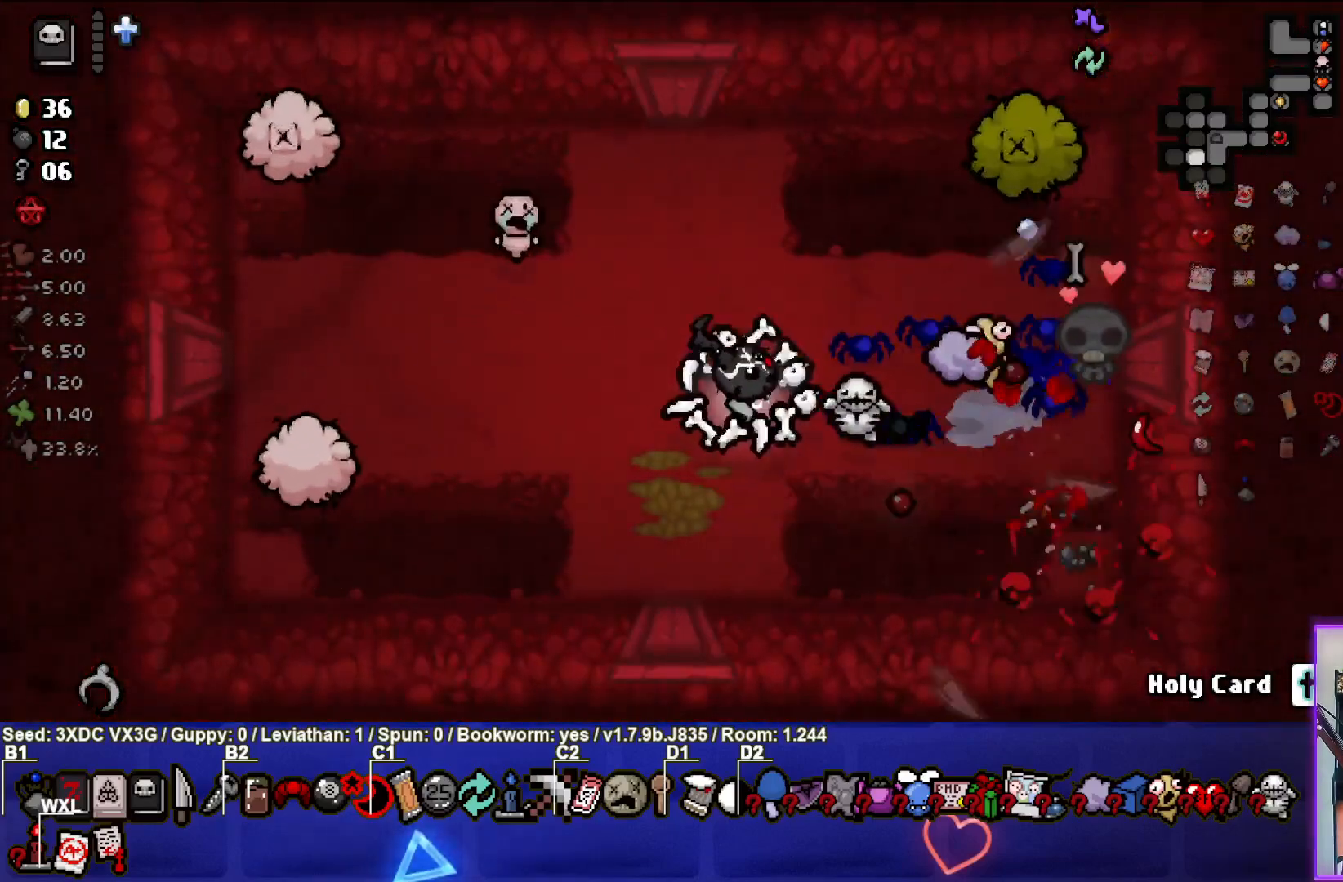
{"buttons": [], "left_stick": "down-right", "right_stick": "right", "events": [[17, "left_stick", "center"], [83, "left_stick", "down-left"], [83, "right_stick", "right"], [233, "left_stick", "up-left"], [383, "left_stick", "down"], [500, "left_stick", "down-right"]]}
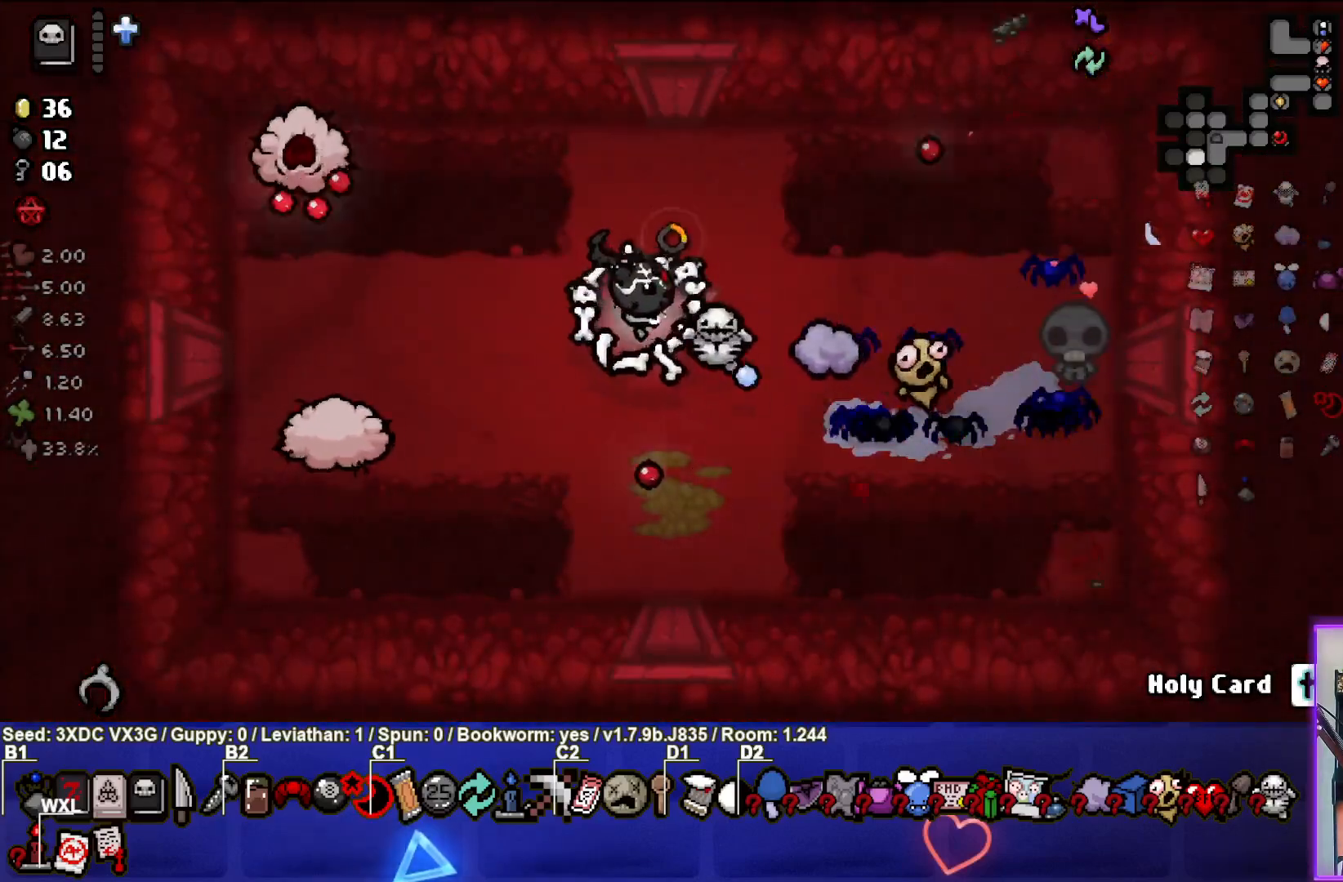
{"buttons": [], "left_stick": "center", "right_stick": "left", "events": [[100, "right_stick", "up"], [200, "right_stick", "up-left"], [300, "right_stick", "left"], [417, "left_stick", "center"]]}
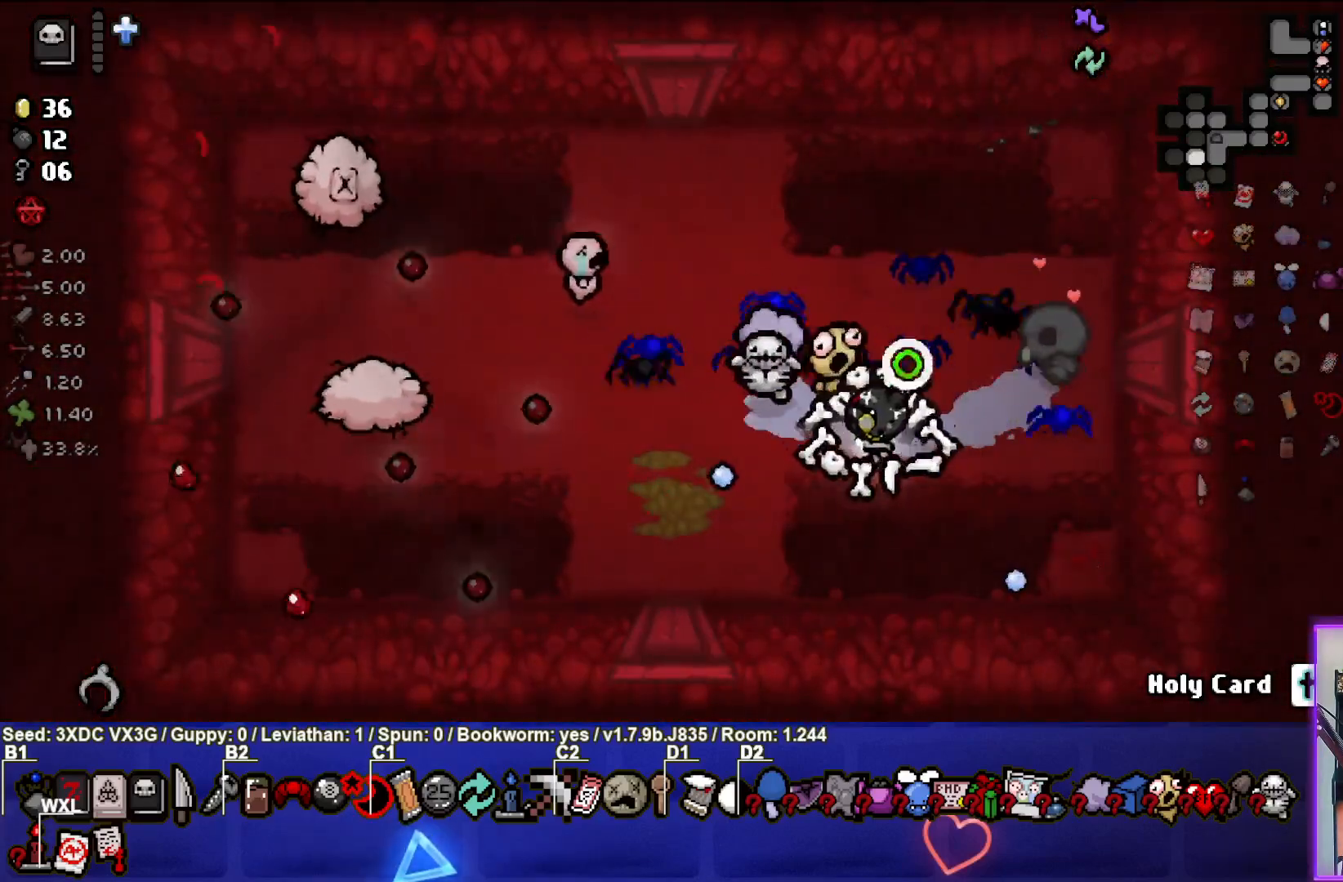
{"buttons": [], "left_stick": "down-left", "right_stick": "left", "events": [[17, "left_stick", "right"], [200, "left_stick", "center"], [250, "left_stick", "down"], [433, "left_stick", "down-left"]]}
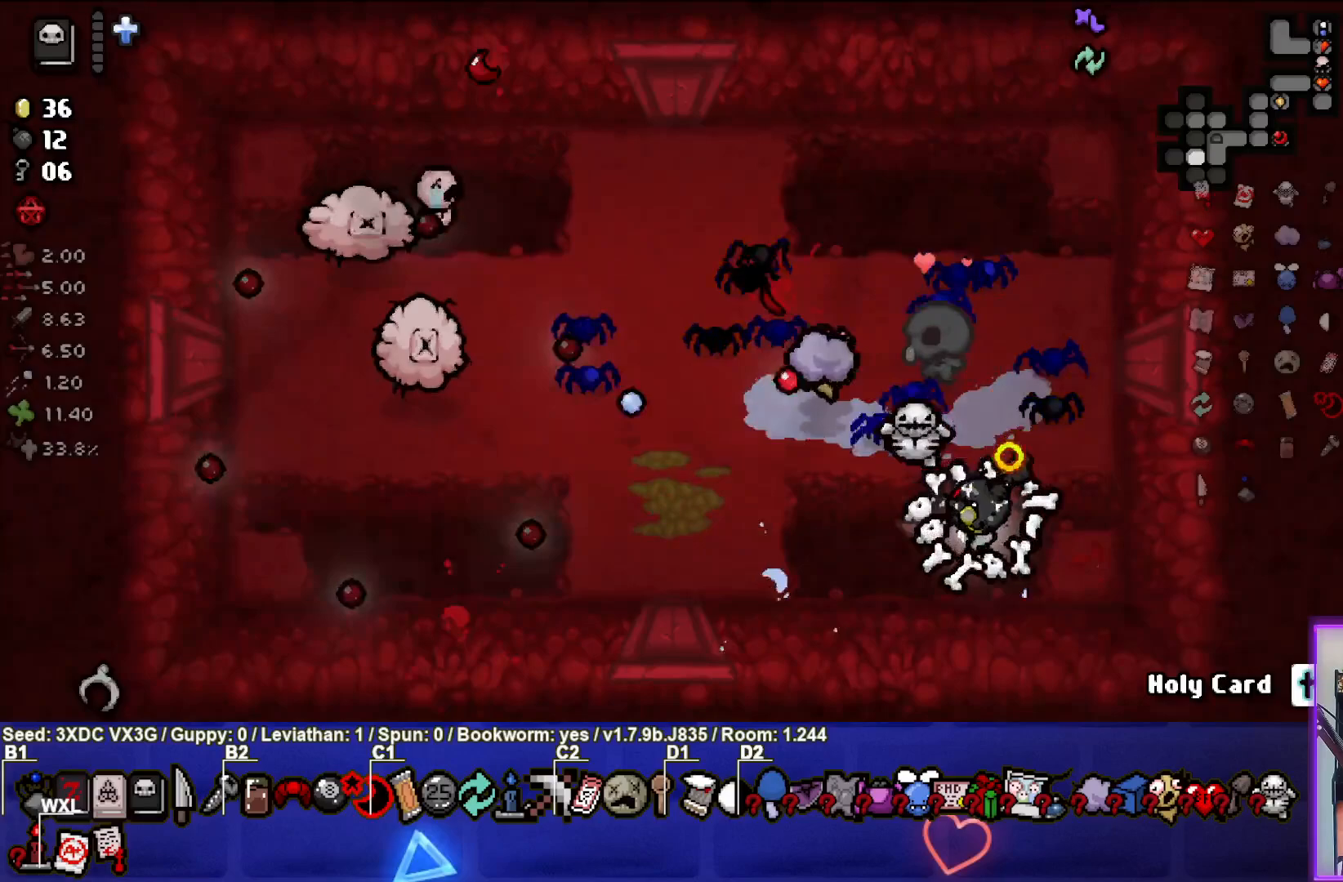
{"buttons": [], "left_stick": "center", "right_stick": "left", "events": [[67, "left_stick", "center"]]}
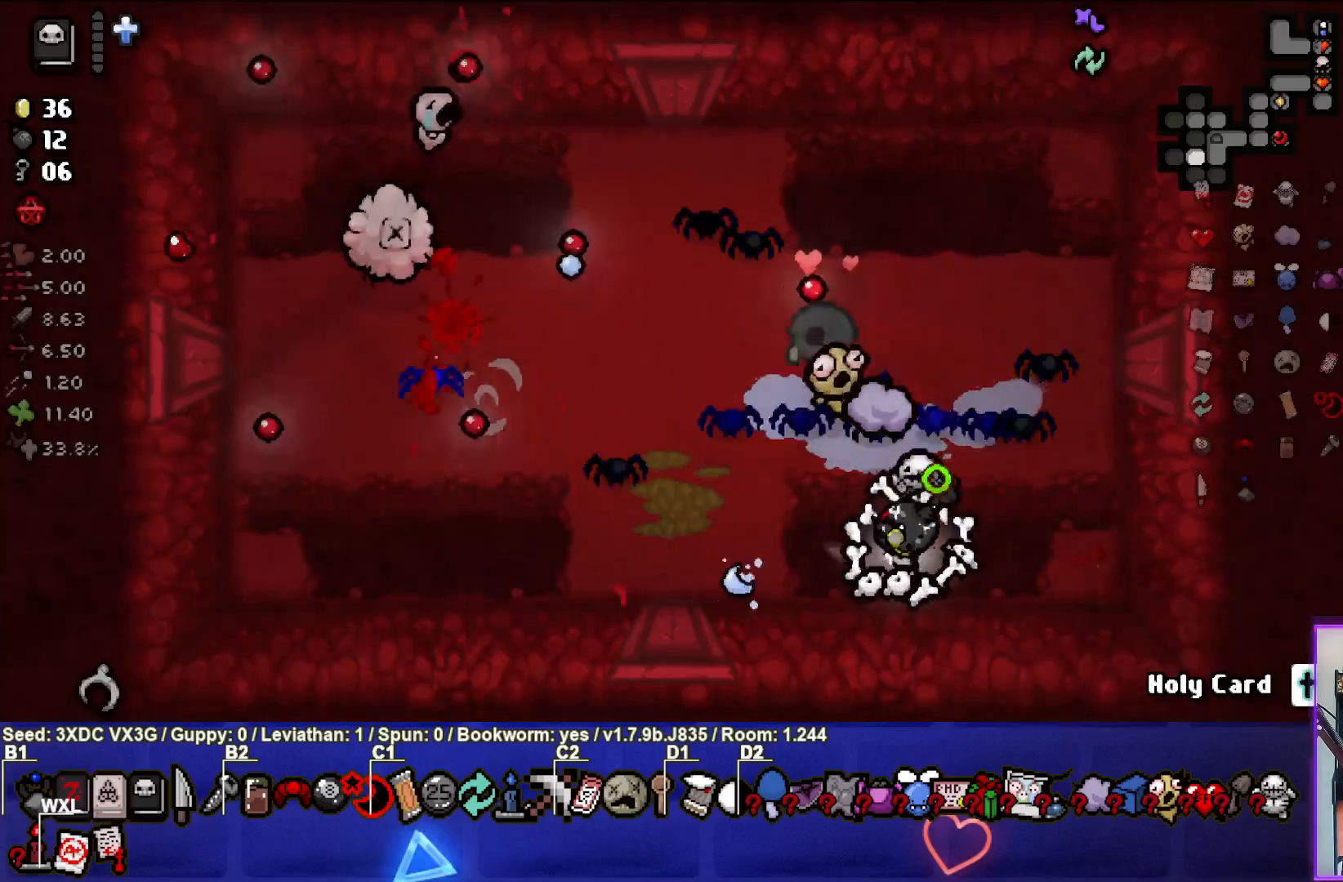
{"buttons": [], "left_stick": "left", "right_stick": "left", "events": [[333, "left_stick", "left"]]}
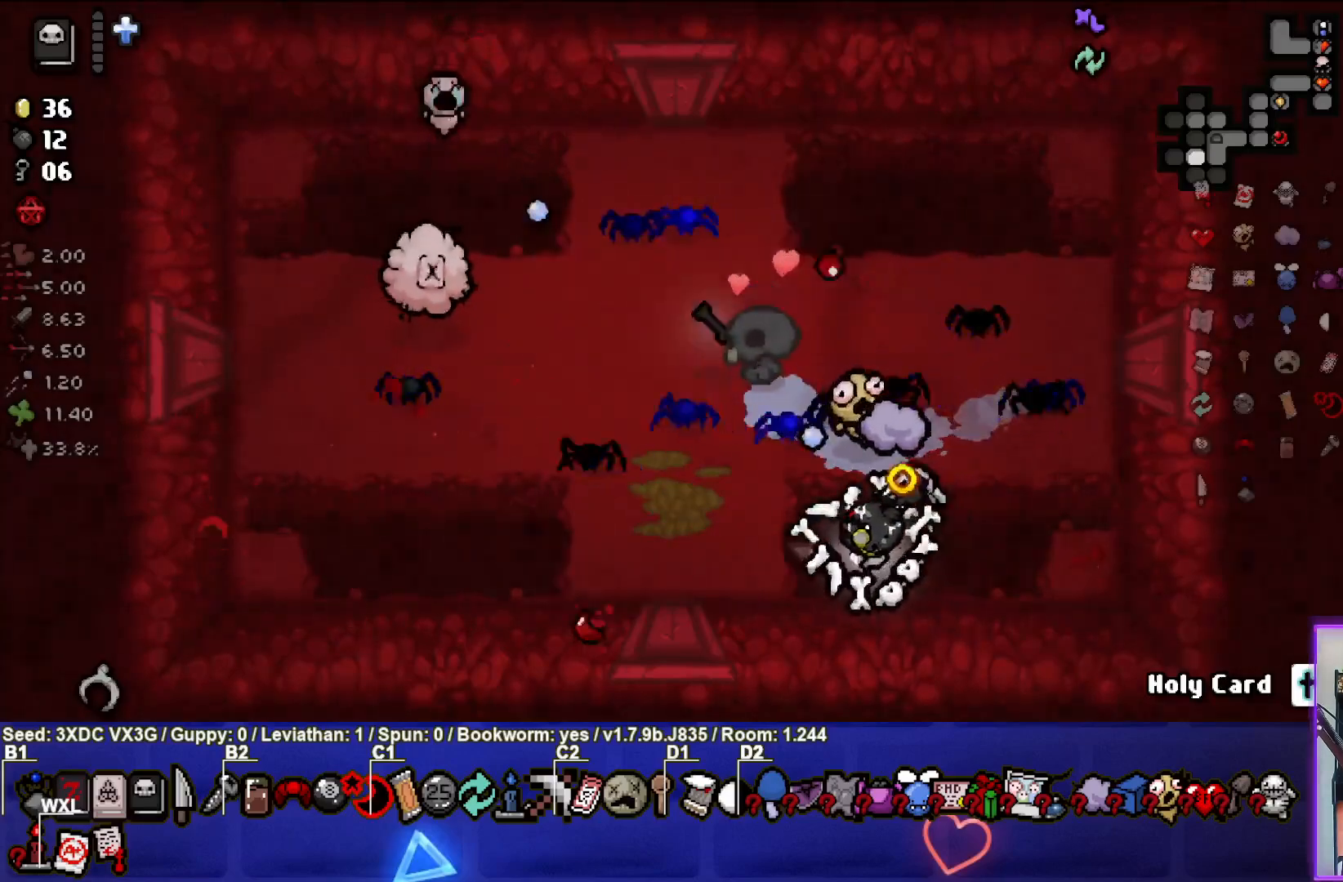
{"buttons": [], "left_stick": "right", "right_stick": "up-left", "events": [[33, "left_stick", "up-left"], [300, "right_stick", "up-left"], [383, "left_stick", "right"]]}
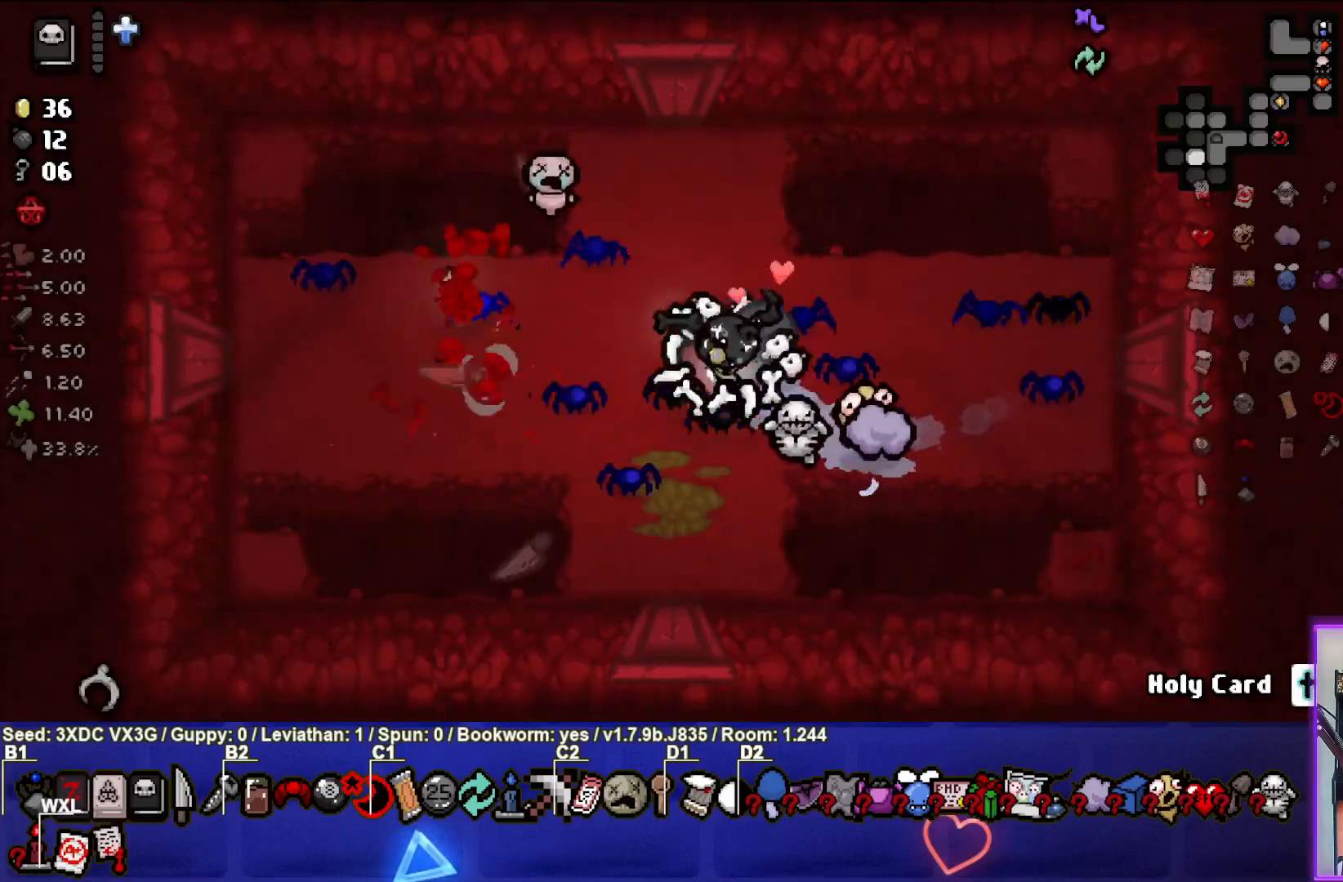
{"buttons": [], "left_stick": "center", "right_stick": "up-left", "events": [[317, "left_stick", "center"]]}
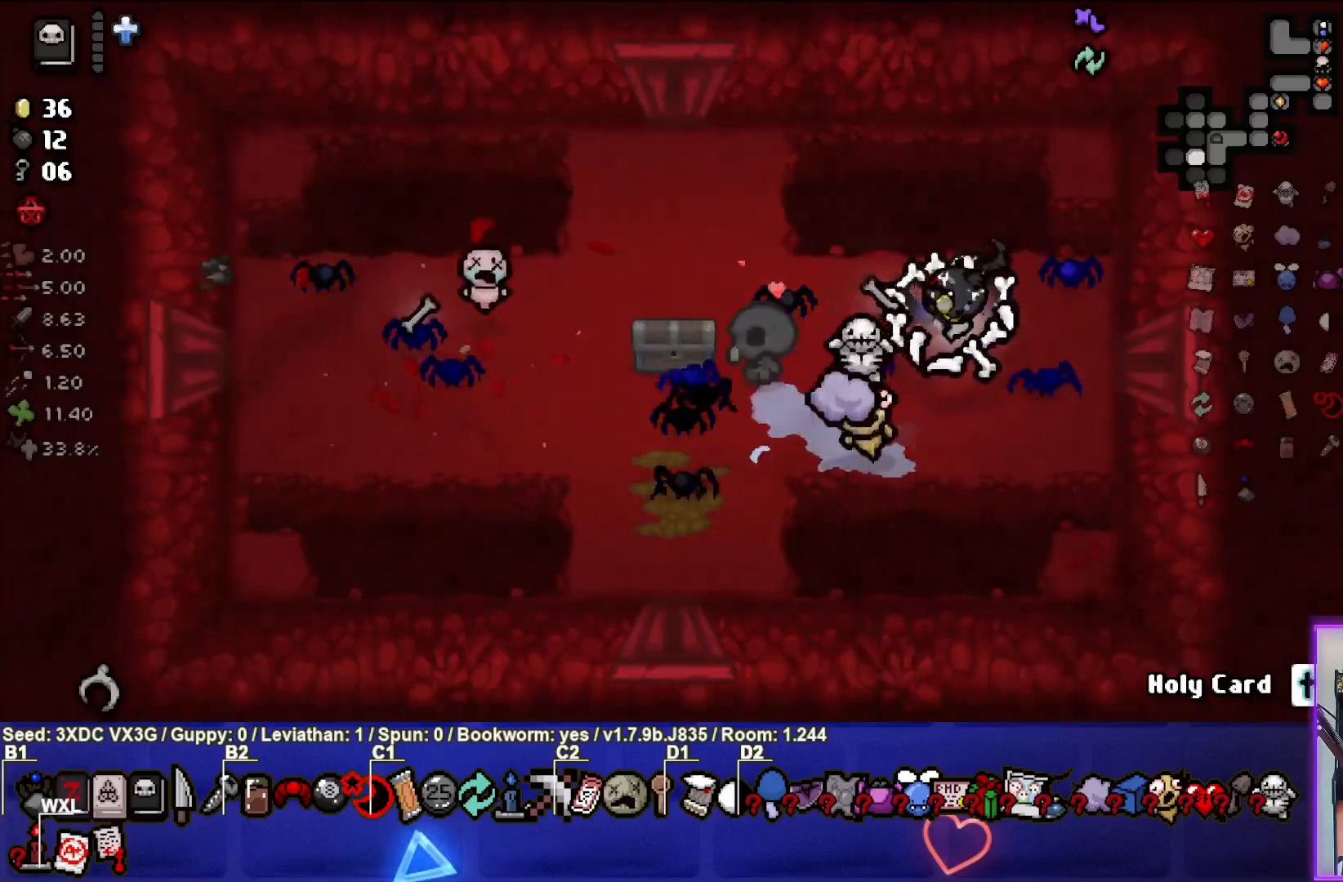
{"buttons": [], "left_stick": "down-left", "right_stick": "up-left", "events": [[17, "left_stick", "down-left"], [183, "left_stick", "left"], [400, "left_stick", "down-left"]]}
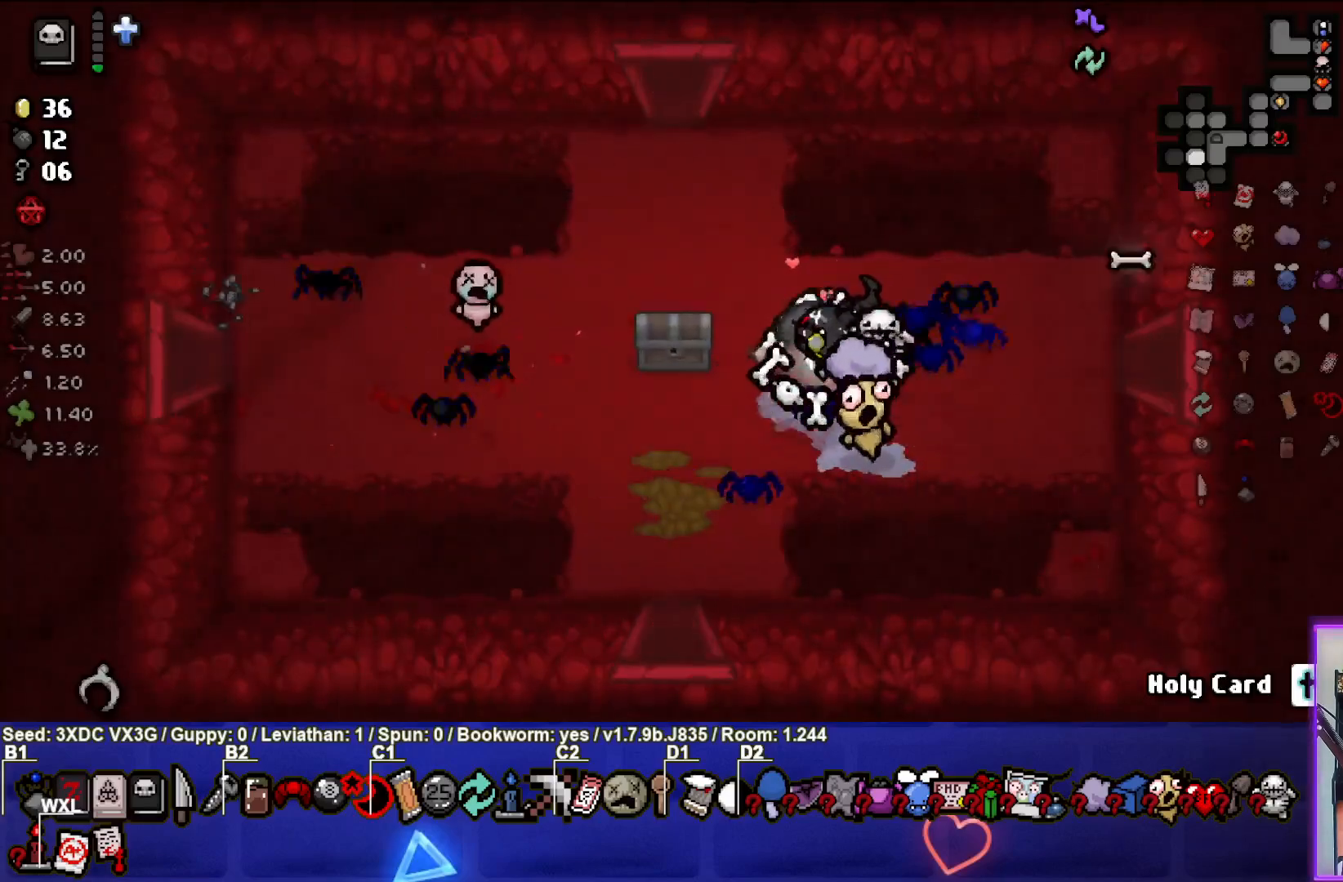
{"buttons": [], "left_stick": "up-left", "right_stick": "up-left", "events": [[133, "left_stick", "center"], [333, "left_stick", "up-left"]]}
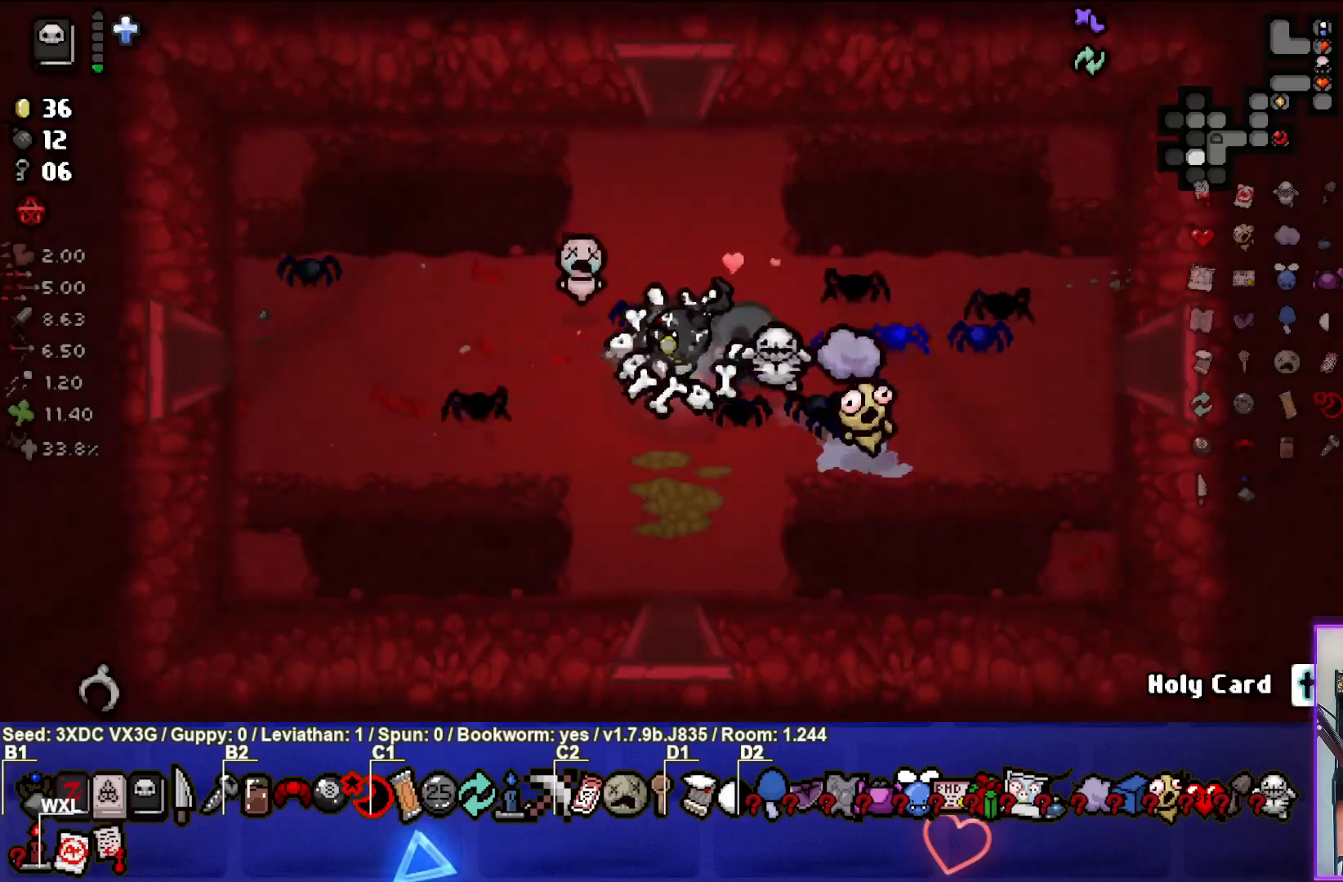
{"buttons": [], "left_stick": "center", "right_stick": "up-left", "events": [[33, "left_stick", "left"], [267, "left_stick", "center"]]}
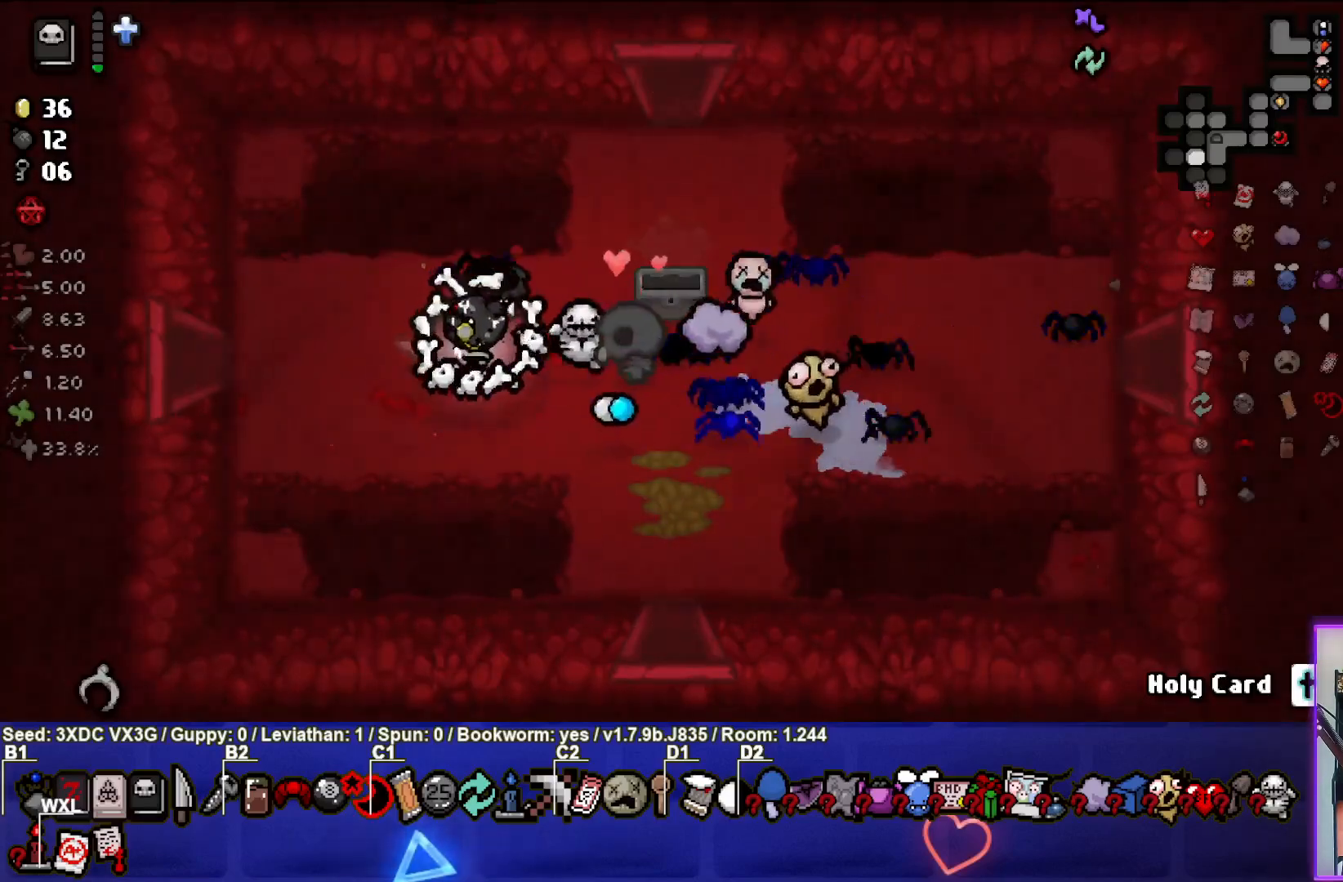
{"buttons": [], "left_stick": "right", "right_stick": "up-left", "events": [[167, "left_stick", "right"]]}
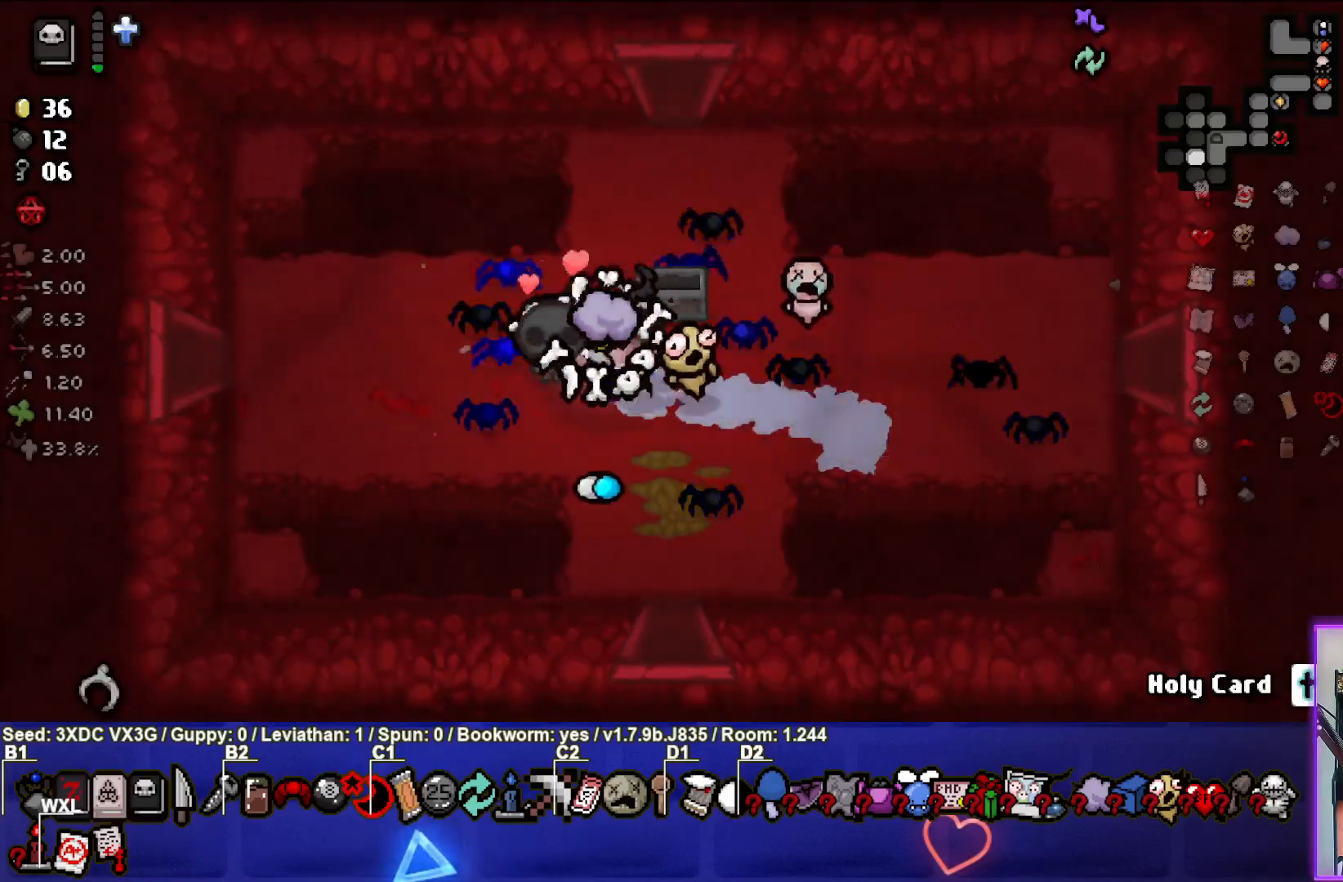
{"buttons": [], "left_stick": "left", "right_stick": "up-left", "events": [[33, "left_stick", "center"], [117, "left_stick", "left"]]}
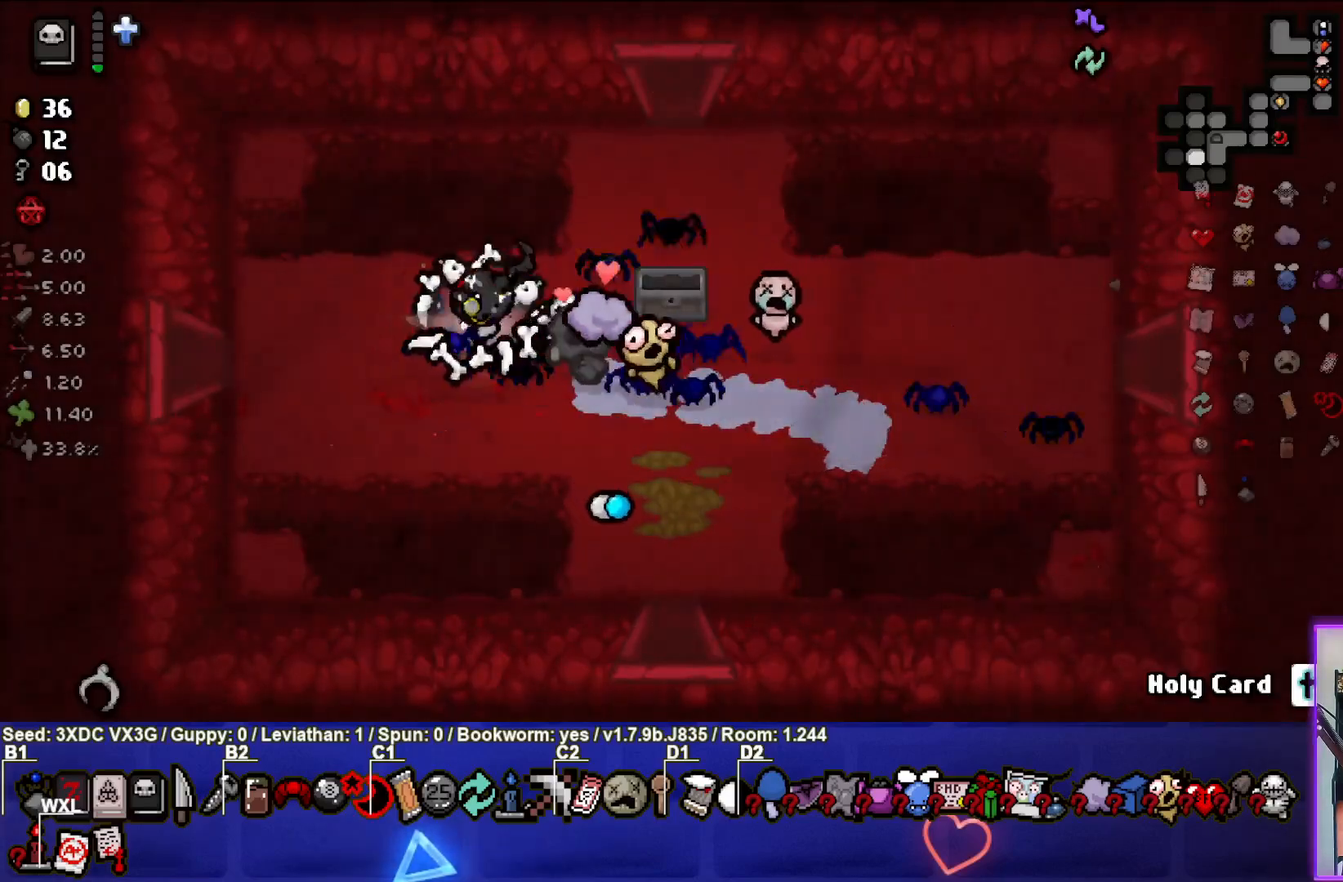
{"buttons": [], "left_stick": "left", "right_stick": "up-left", "events": []}
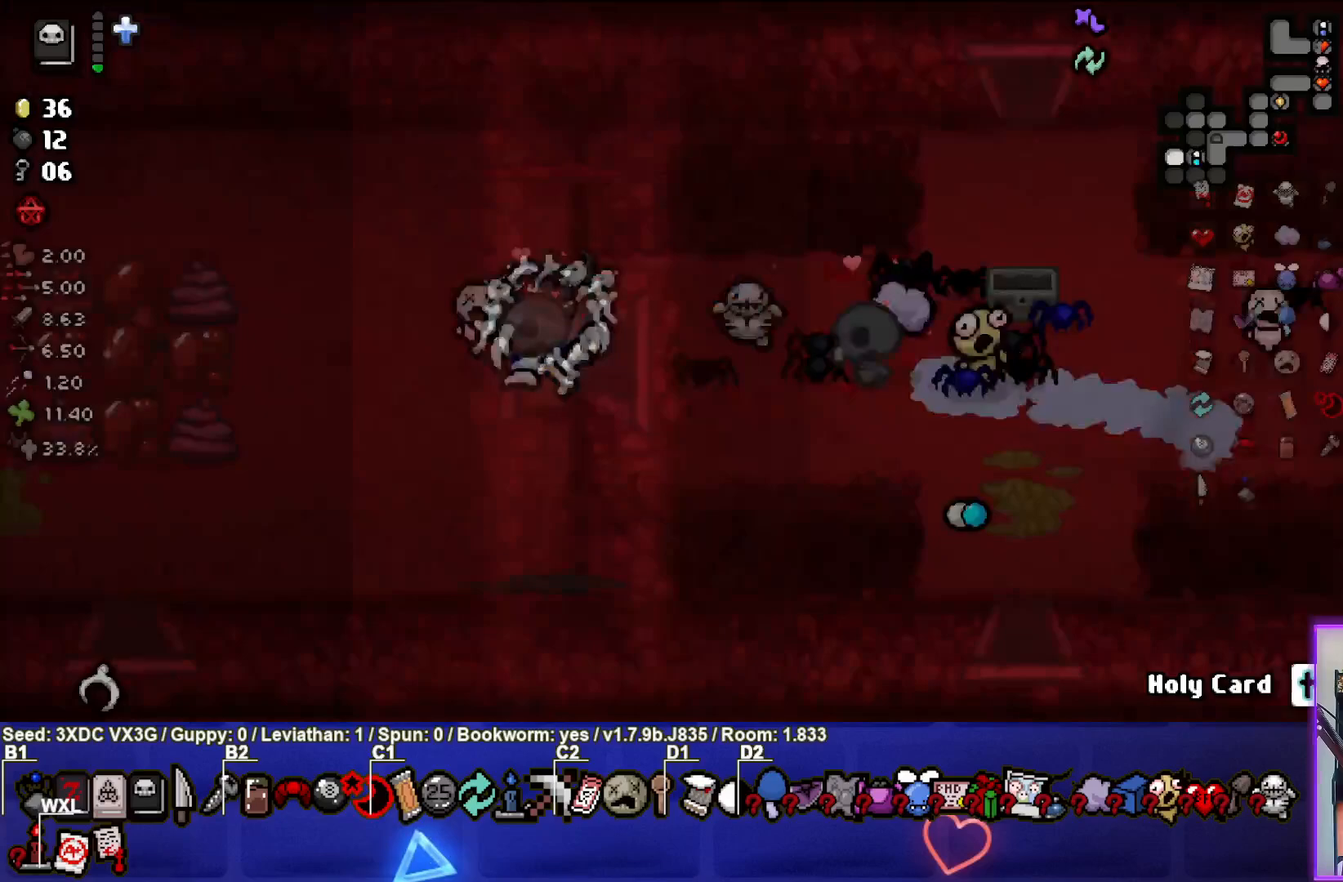
{"buttons": [], "left_stick": "left", "right_stick": "left", "events": [[17, "right_stick", "left"], [150, "left_stick", "center"], [483, "left_stick", "left"]]}
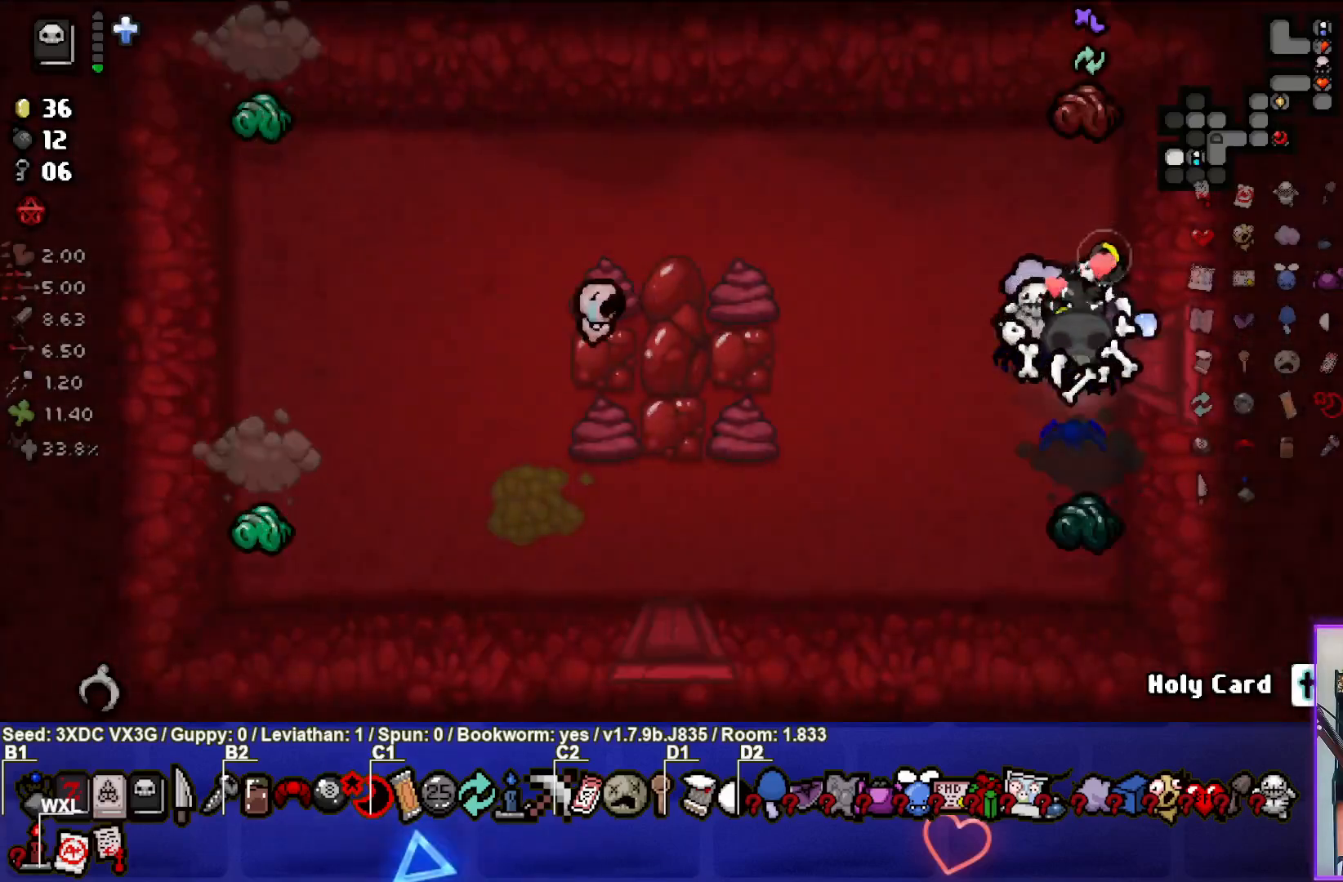
{"buttons": [], "left_stick": "down-left", "right_stick": "right", "events": [[200, "right_stick", "down-right"], [250, "left_stick", "down-left"], [317, "right_stick", "right"]]}
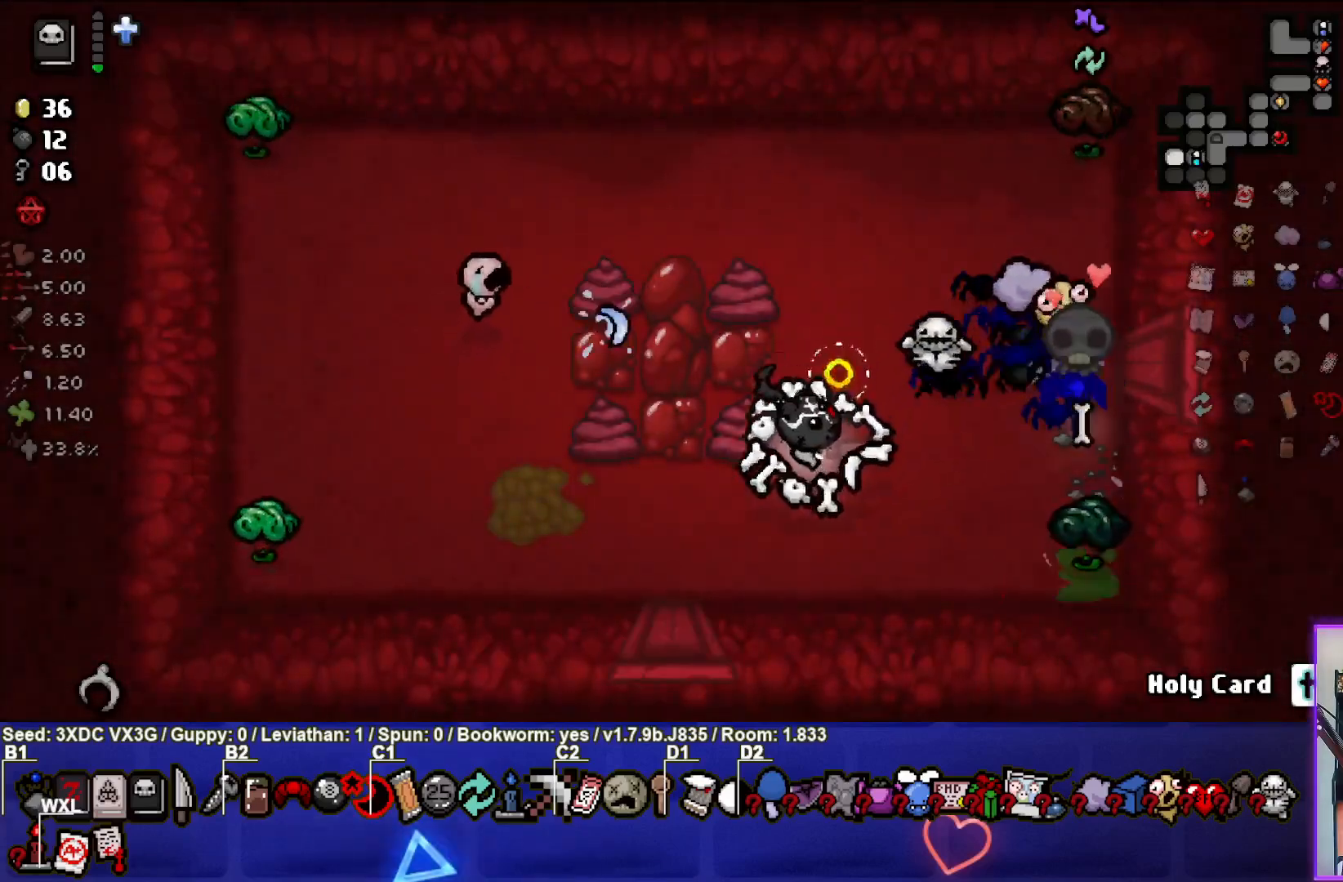
{"buttons": [], "left_stick": "down-right", "right_stick": "right", "events": [[83, "left_stick", "center"], [383, "left_stick", "down-right"]]}
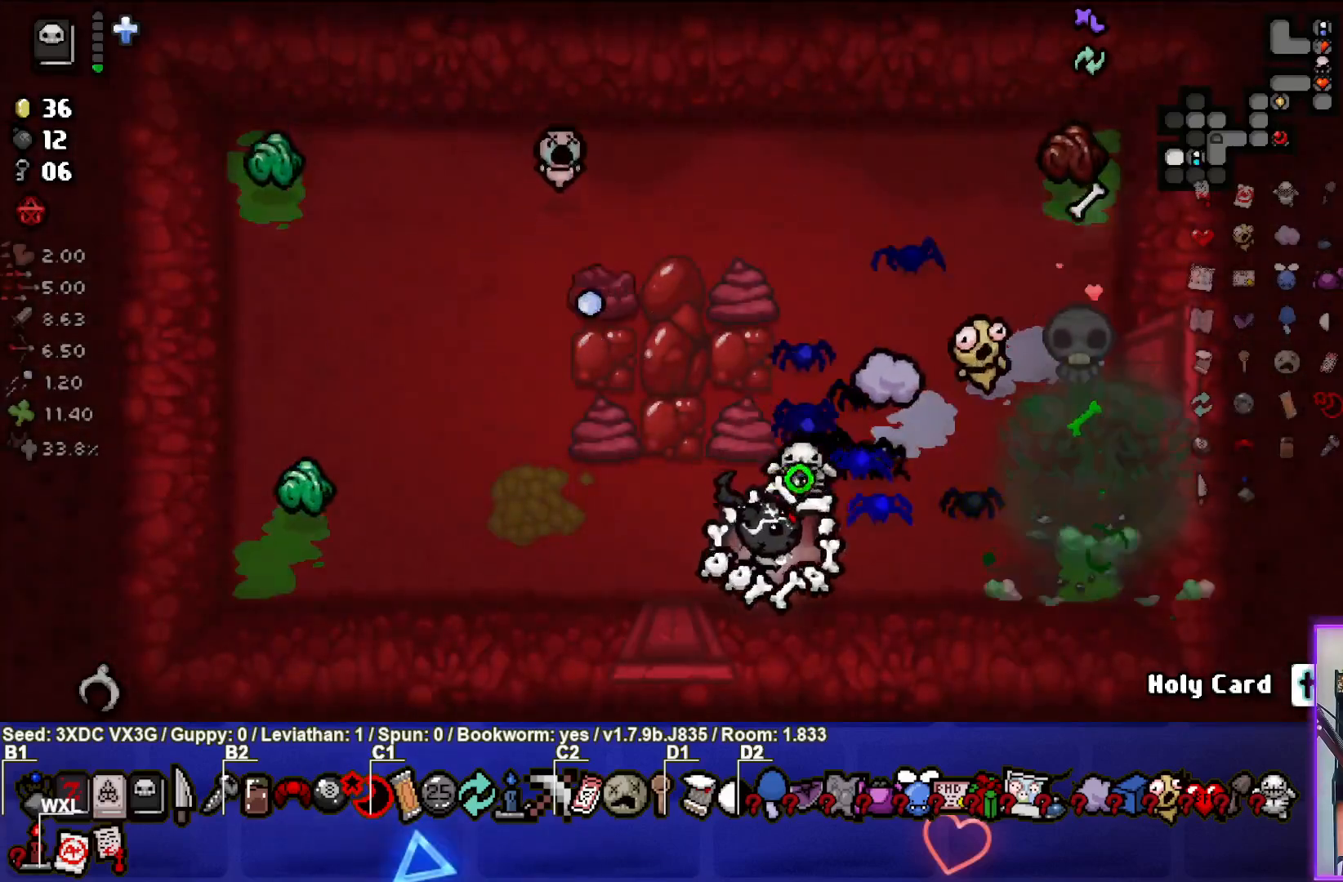
{"buttons": [], "left_stick": "down-right", "right_stick": "center", "events": [[50, "left_stick", "right"], [83, "right_stick", "up-right"], [250, "left_stick", "up-right"], [417, "left_stick", "down-right"], [417, "right_stick", "center"]]}
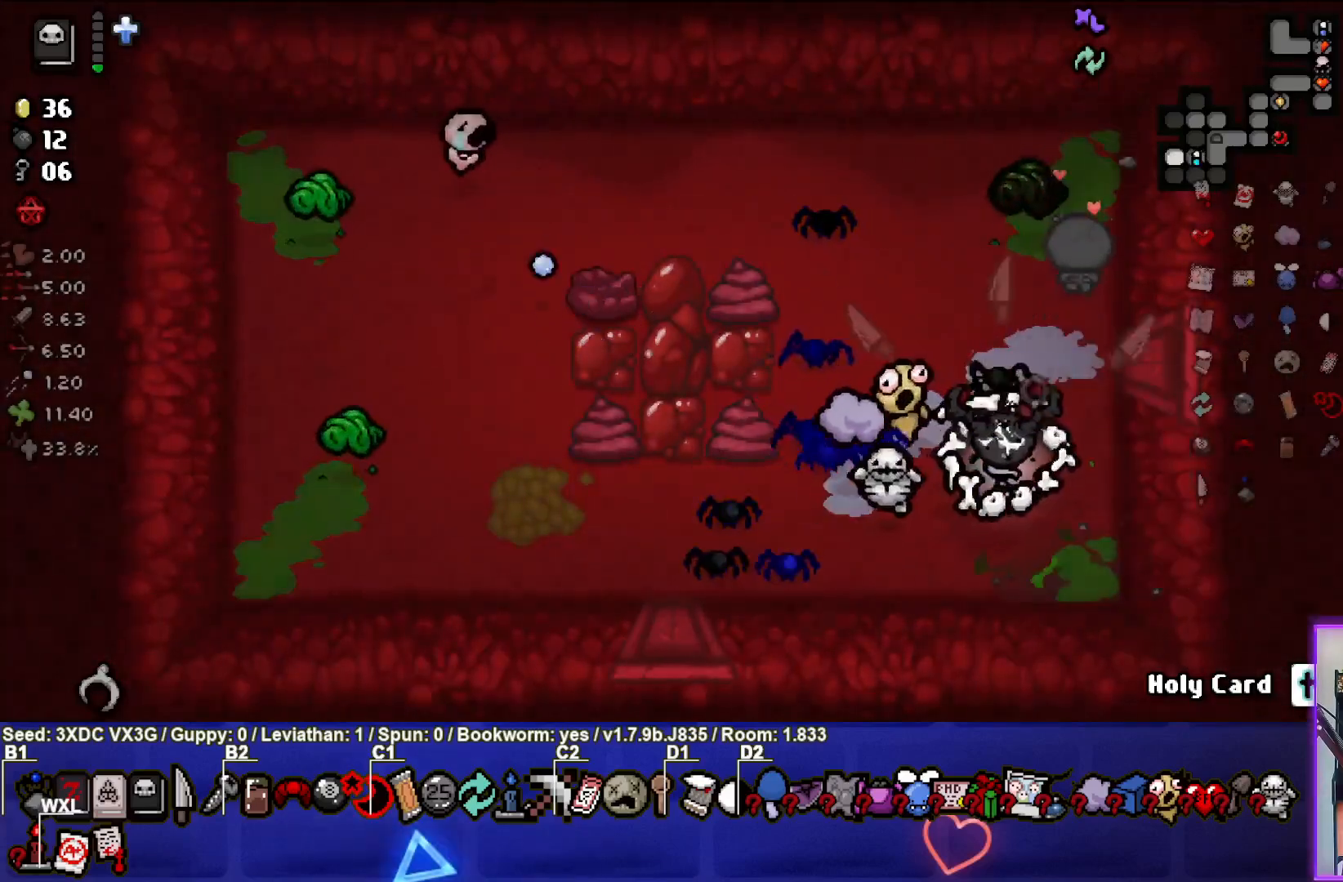
{"buttons": [], "left_stick": "center", "right_stick": "up-left", "events": [[133, "left_stick", "center"], [200, "left_stick", "down-left"], [350, "left_stick", "center"], [483, "right_stick", "up-left"]]}
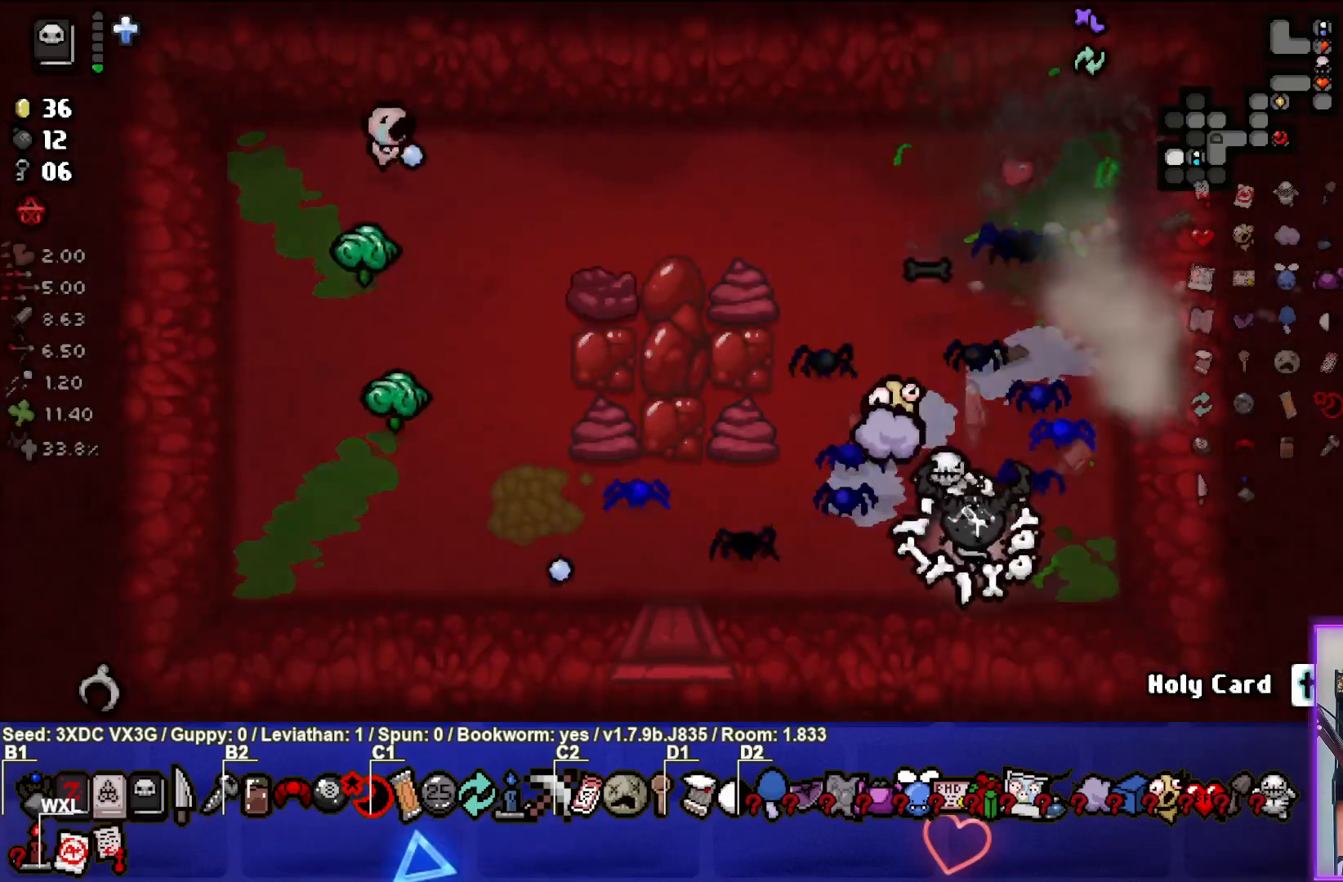
{"buttons": [], "left_stick": "center", "right_stick": "left", "events": [[50, "right_stick", "left"], [150, "left_stick", "up-right"], [450, "left_stick", "center"]]}
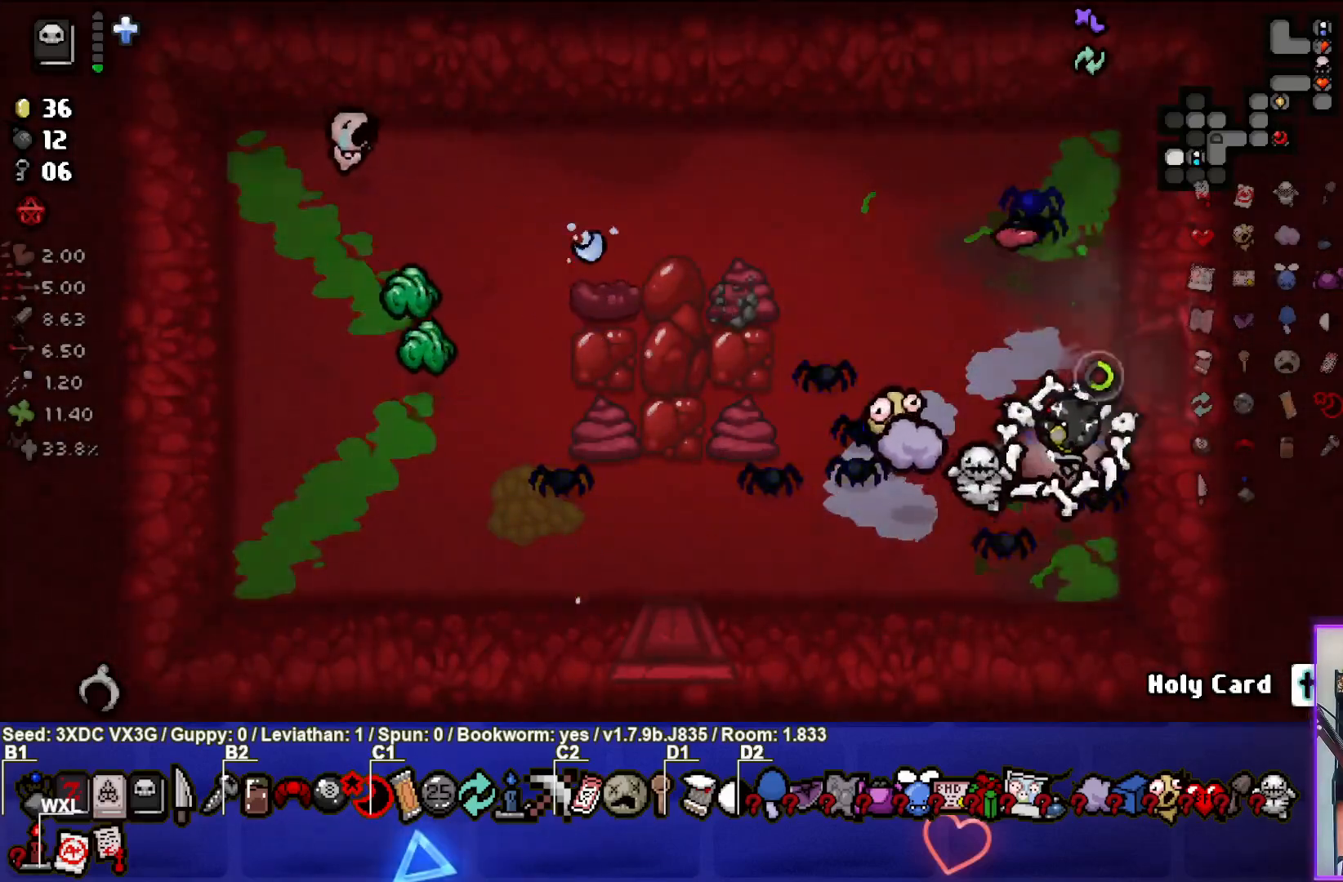
{"buttons": [], "left_stick": "center", "right_stick": "left", "events": [[167, "left_stick", "up-right"], [233, "left_stick", "center"], [300, "left_stick", "down"], [483, "left_stick", "center"]]}
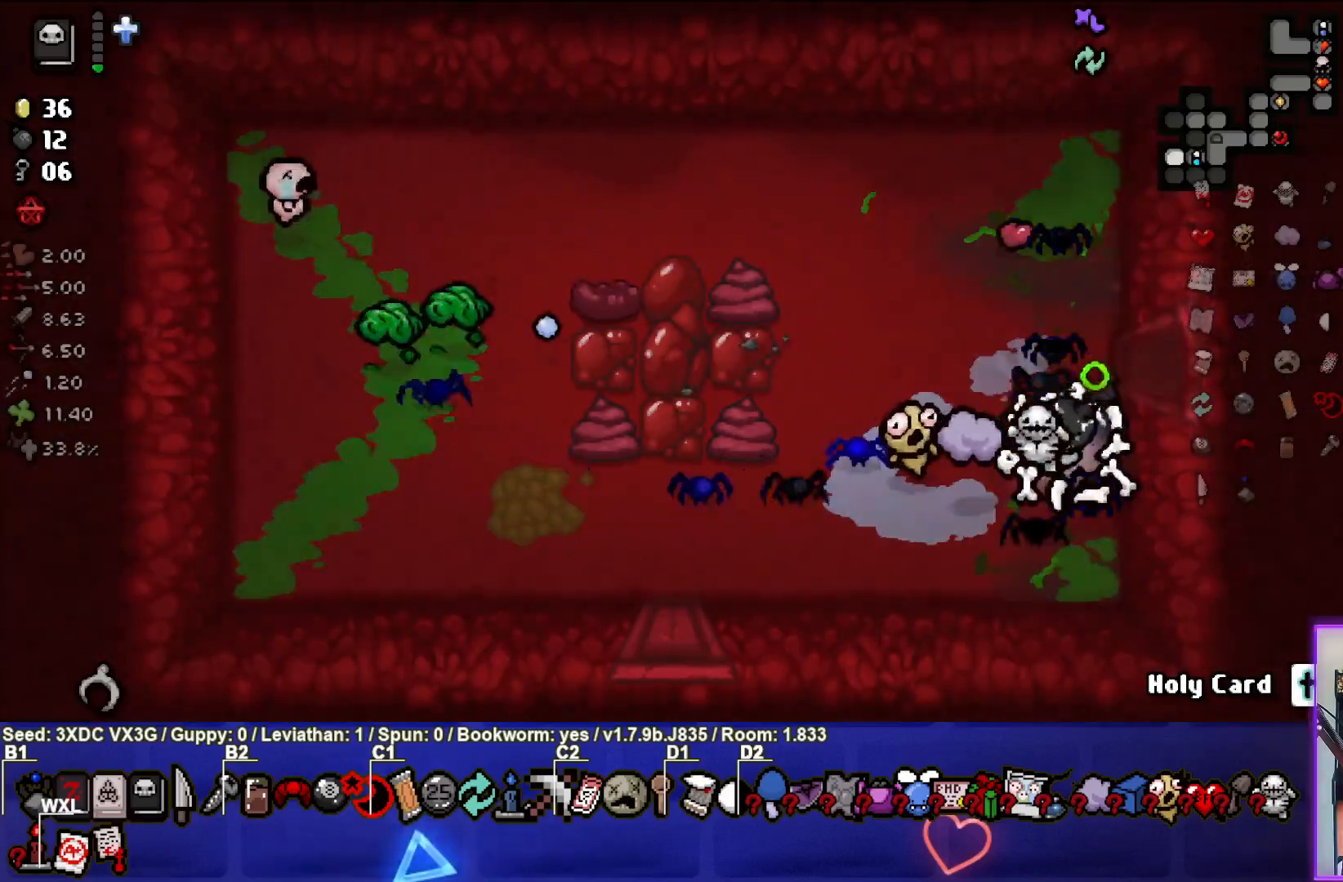
{"buttons": [], "left_stick": "left", "right_stick": "left", "events": [[67, "left_stick", "up"], [183, "left_stick", "center"], [350, "left_stick", "left"]]}
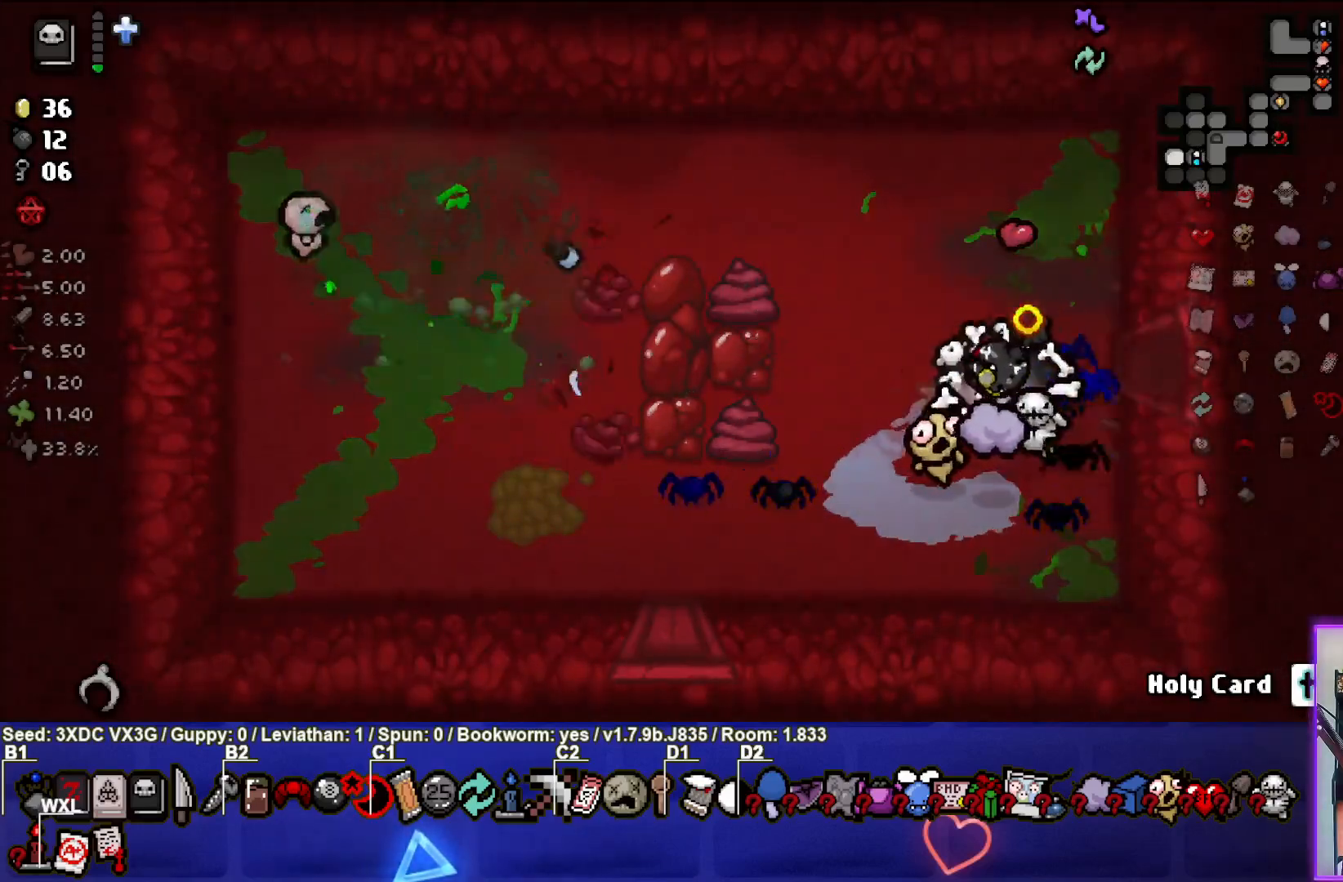
{"buttons": [], "left_stick": "center", "right_stick": "left", "events": [[83, "left_stick", "center"], [150, "left_stick", "right"], [283, "left_stick", "center"]]}
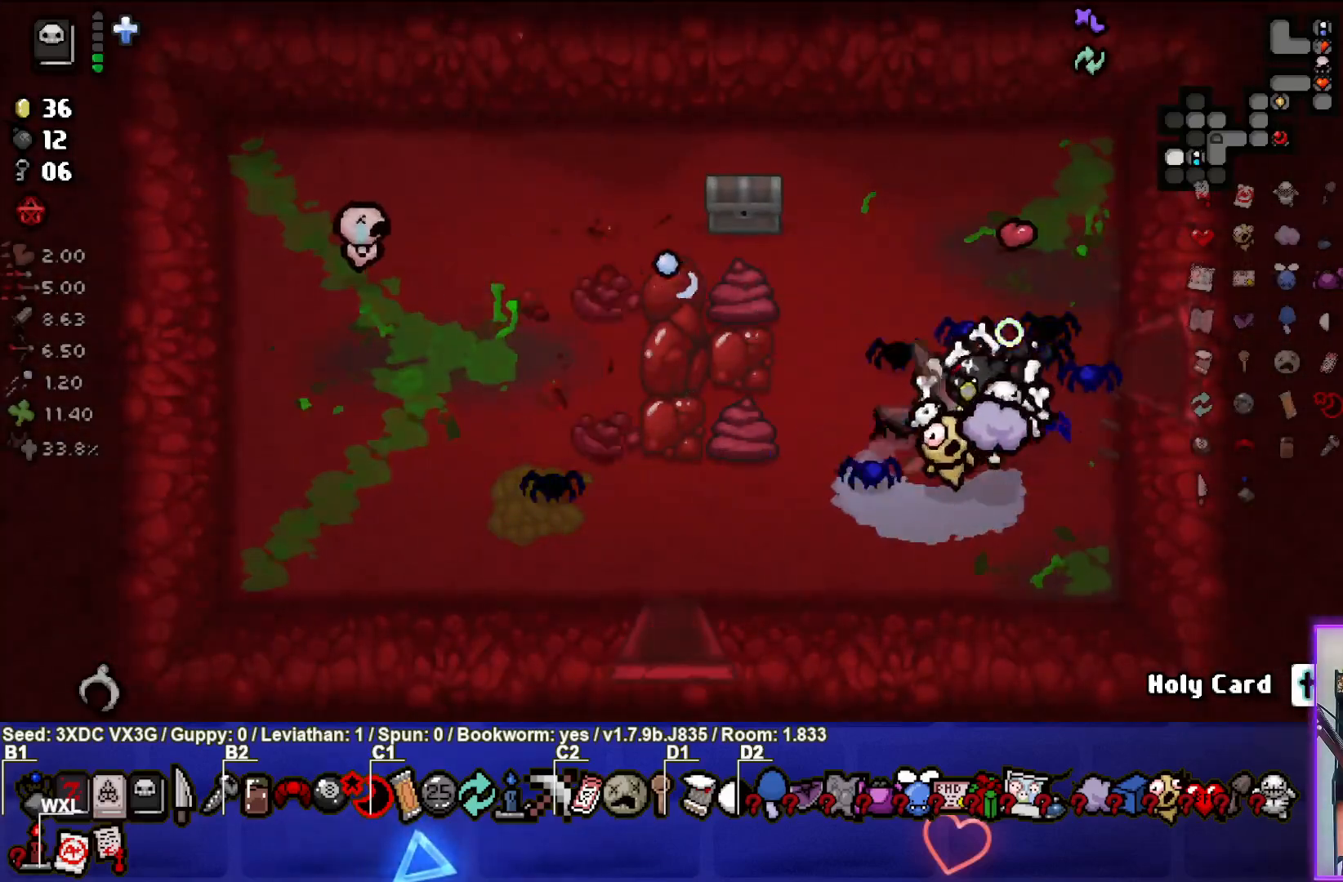
{"buttons": [], "left_stick": "down-left", "right_stick": "center", "events": [[17, "left_stick", "down"], [217, "left_stick", "down-left"], [433, "right_stick", "center"]]}
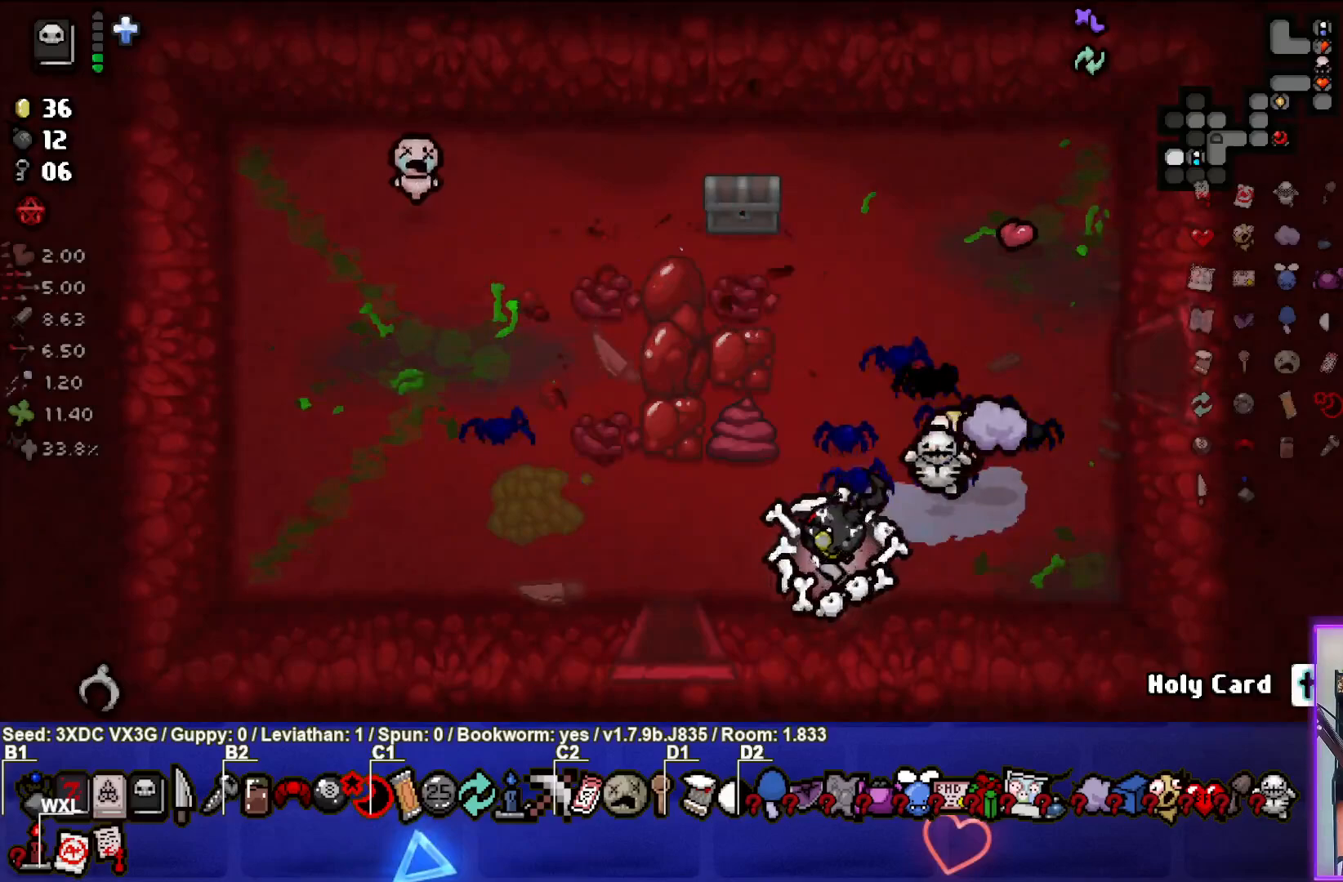
{"buttons": [], "left_stick": "down", "right_stick": "center", "events": [[383, "left_stick", "down"]]}